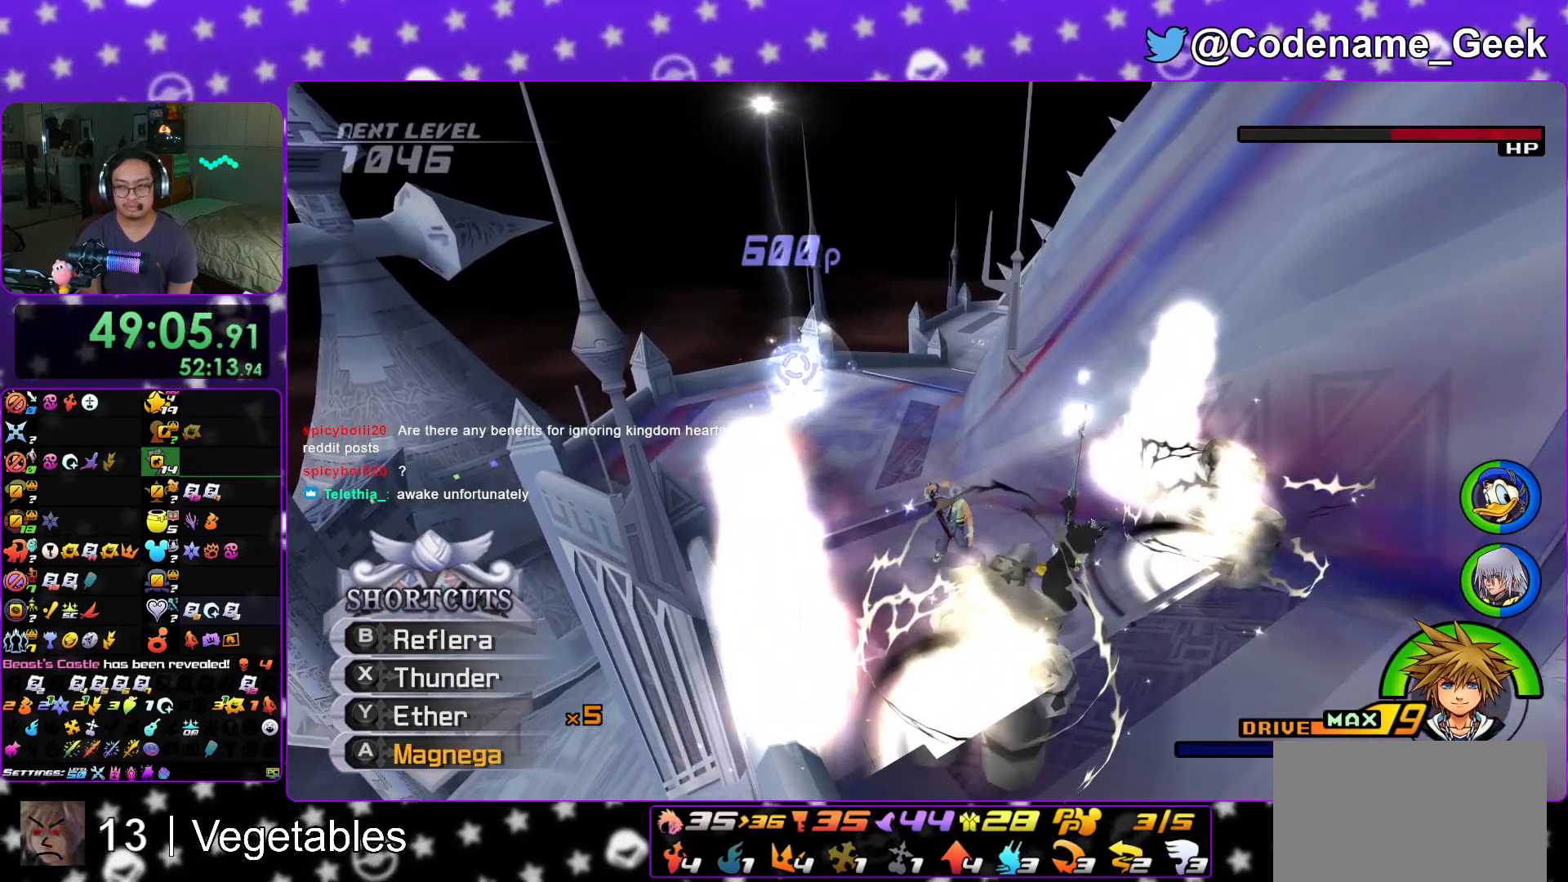
Gameplay with a controller (Nintendo layout); each line is a JSON object with the inputs held at the frame after it. "events" lists button and stick changes between this image and that frame as [ms after this image, input, new state], when the widget could be followed in between. Not read: L3 R3.
{"buttons": ["L1"], "left_stick": "right", "right_stick": "center", "events": [[133, "right_stick", "center"], [183, "right_stick", "down-right"], [216, "left_stick", "center"], [266, "left_stick", "down"], [467, "left_stick", "right"], [467, "right_stick", "center"]]}
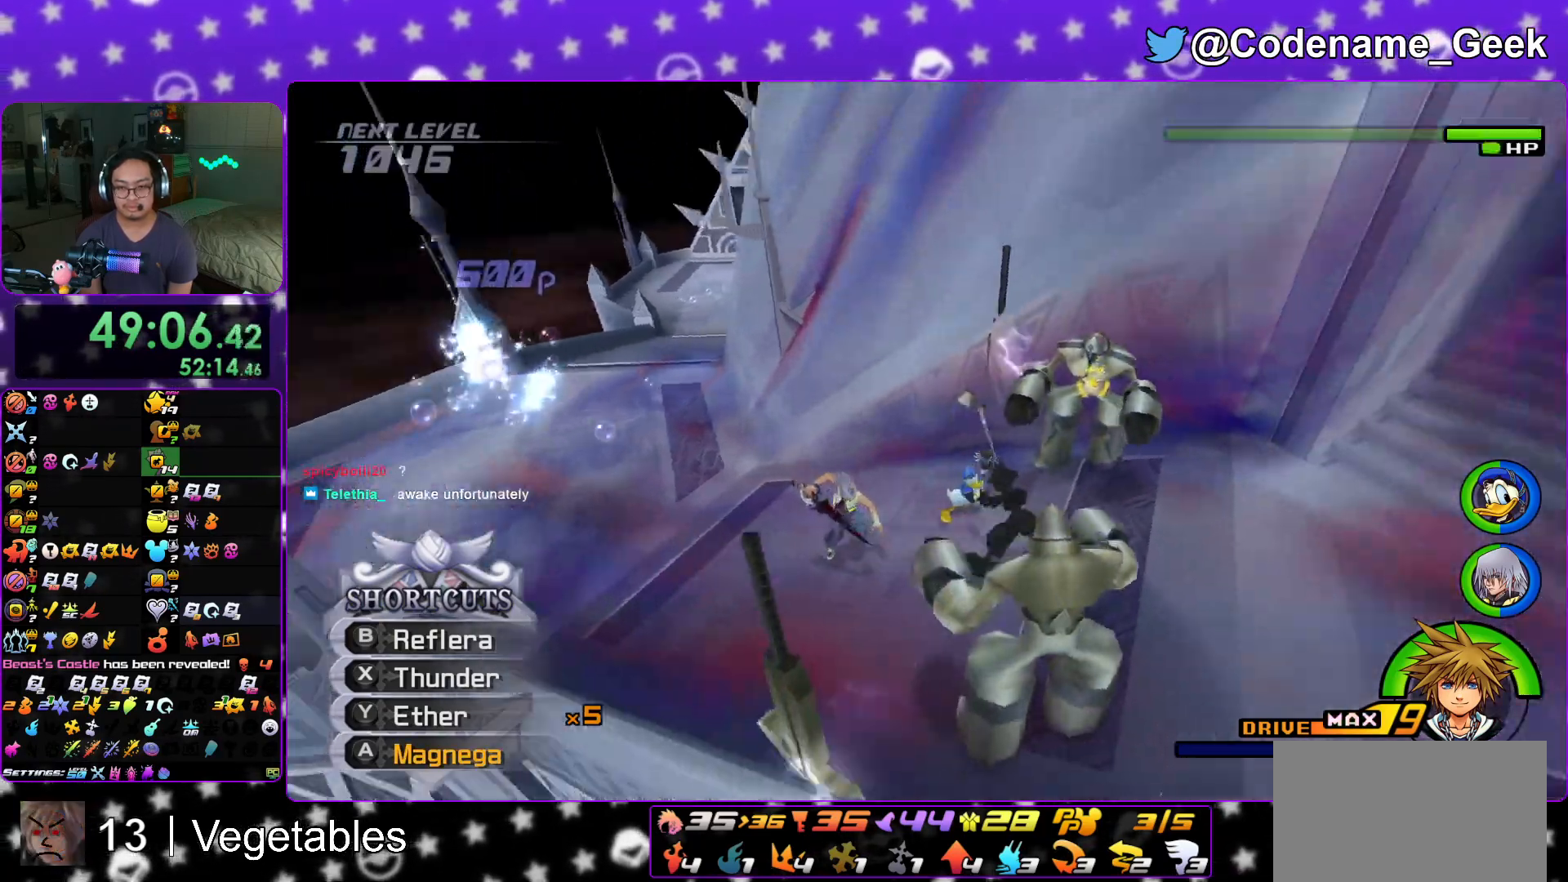
{"buttons": ["L1"], "left_stick": "up-right", "right_stick": "down-right", "events": [[17, "B", "down"], [33, "left_stick", "up-right"], [117, "B", "up"], [200, "B", "down"], [334, "B", "up"], [501, "right_stick", "down-right"]]}
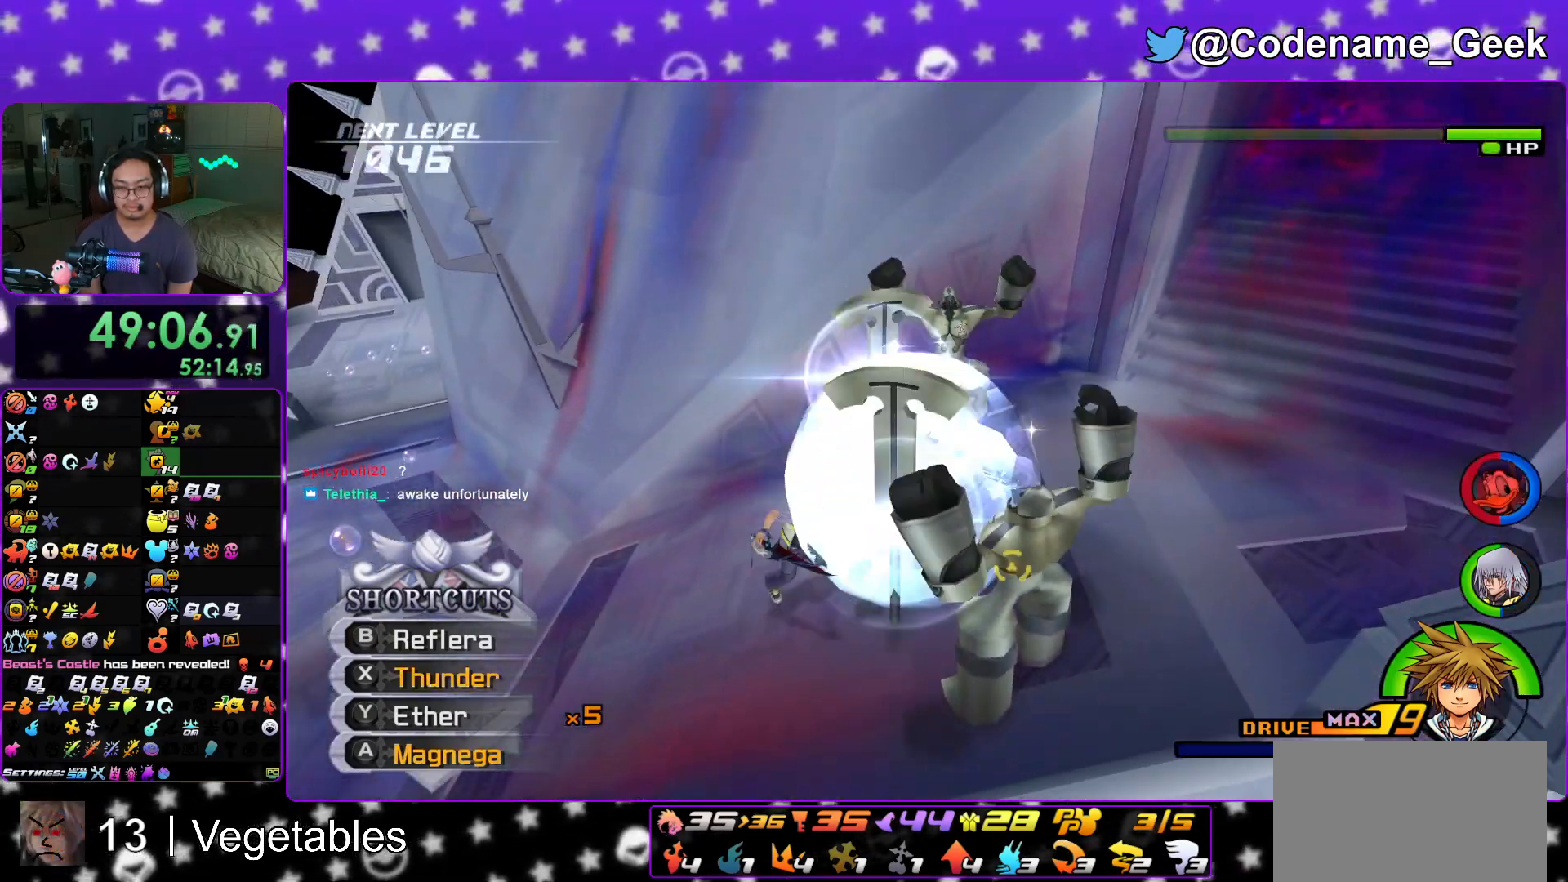
{"buttons": ["A", "L1"], "left_stick": "up-right", "right_stick": "down", "events": [[100, "A", "down"], [216, "A", "up"], [300, "A", "down"], [367, "right_stick", "down"], [400, "A", "up"], [467, "A", "down"]]}
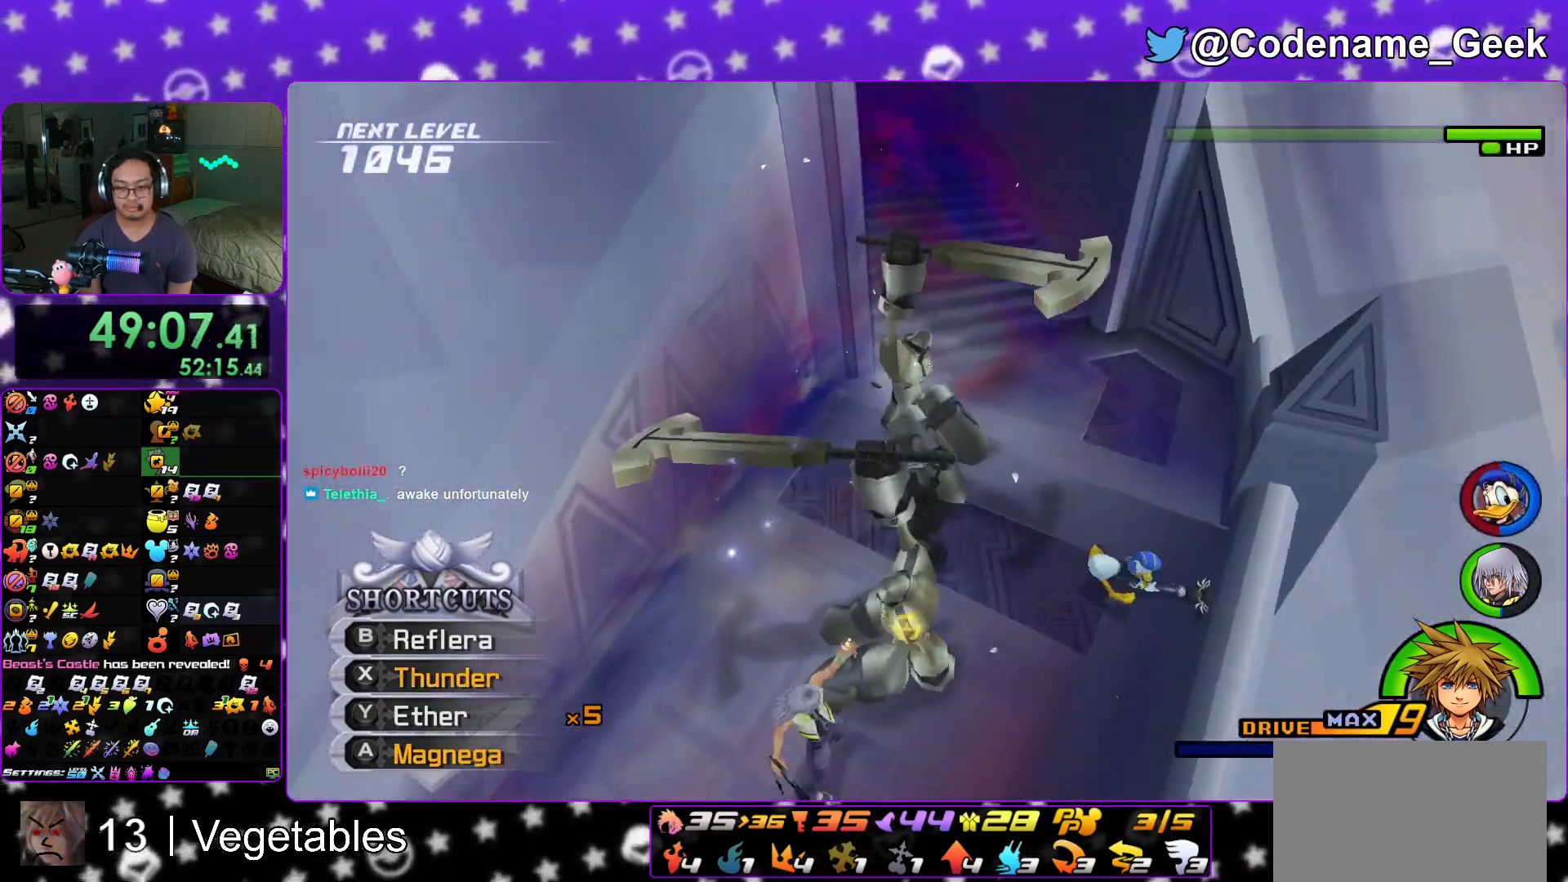
{"buttons": [], "left_stick": "up", "right_stick": "down", "events": [[83, "A", "up"], [167, "A", "down"], [184, "left_stick", "up"], [284, "L1", "up"], [300, "A", "up"], [350, "A", "down"], [484, "A", "up"]]}
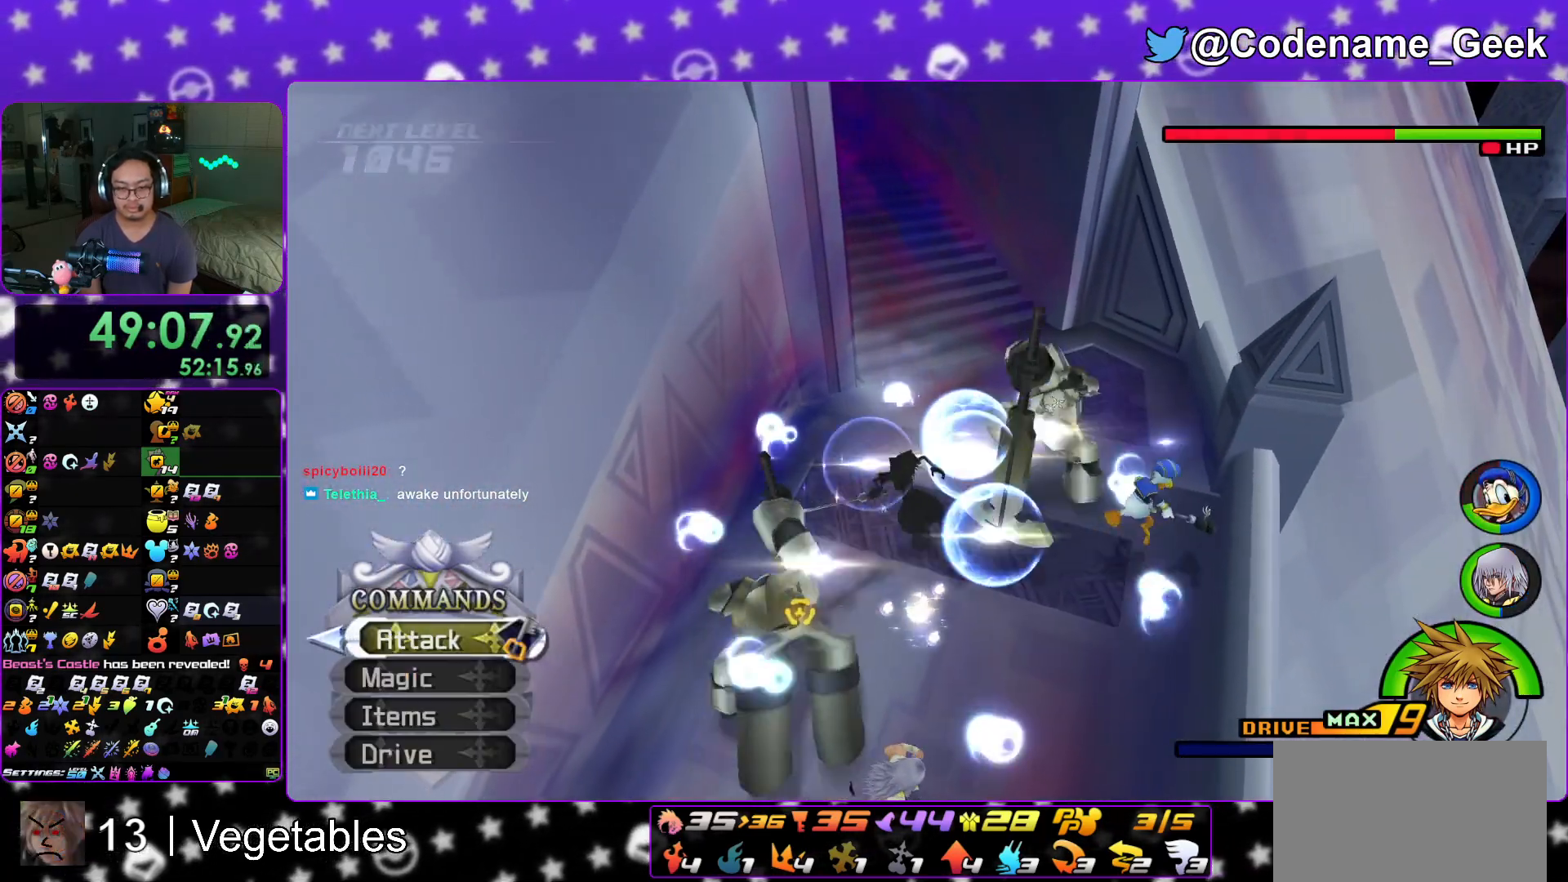
{"buttons": ["A"], "left_stick": "center", "right_stick": "down", "events": [[50, "A", "down"], [183, "A", "up"], [250, "A", "down"], [266, "left_stick", "center"], [367, "A", "up"], [467, "A", "down"]]}
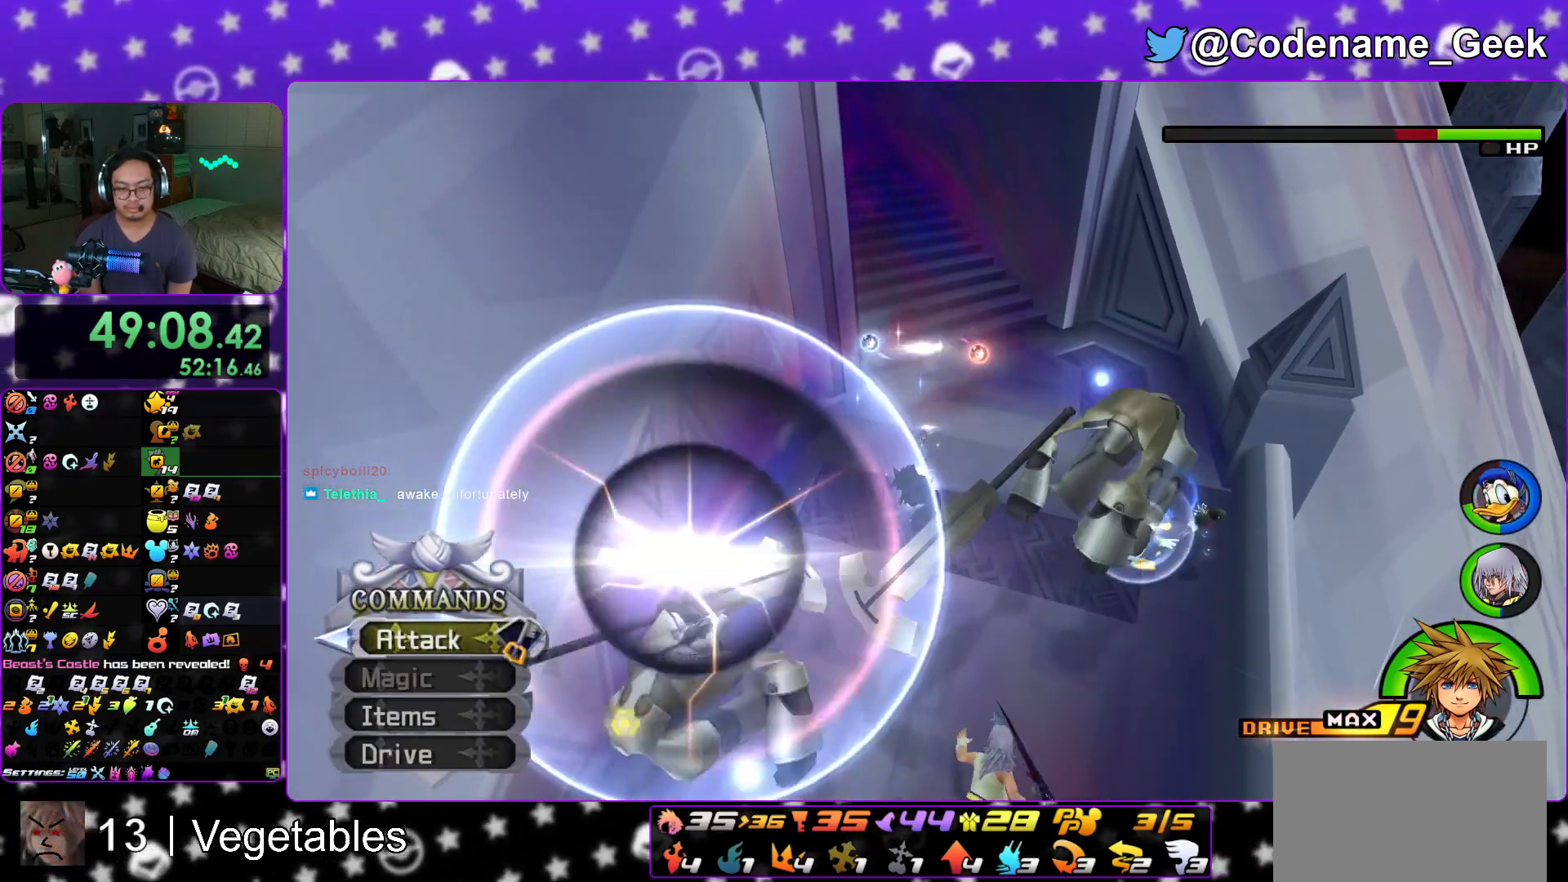
{"buttons": ["A"], "left_stick": "down-left", "right_stick": "down", "events": [[100, "A", "up"], [167, "A", "down"], [317, "A", "up"], [384, "A", "down"], [451, "left_stick", "down-left"]]}
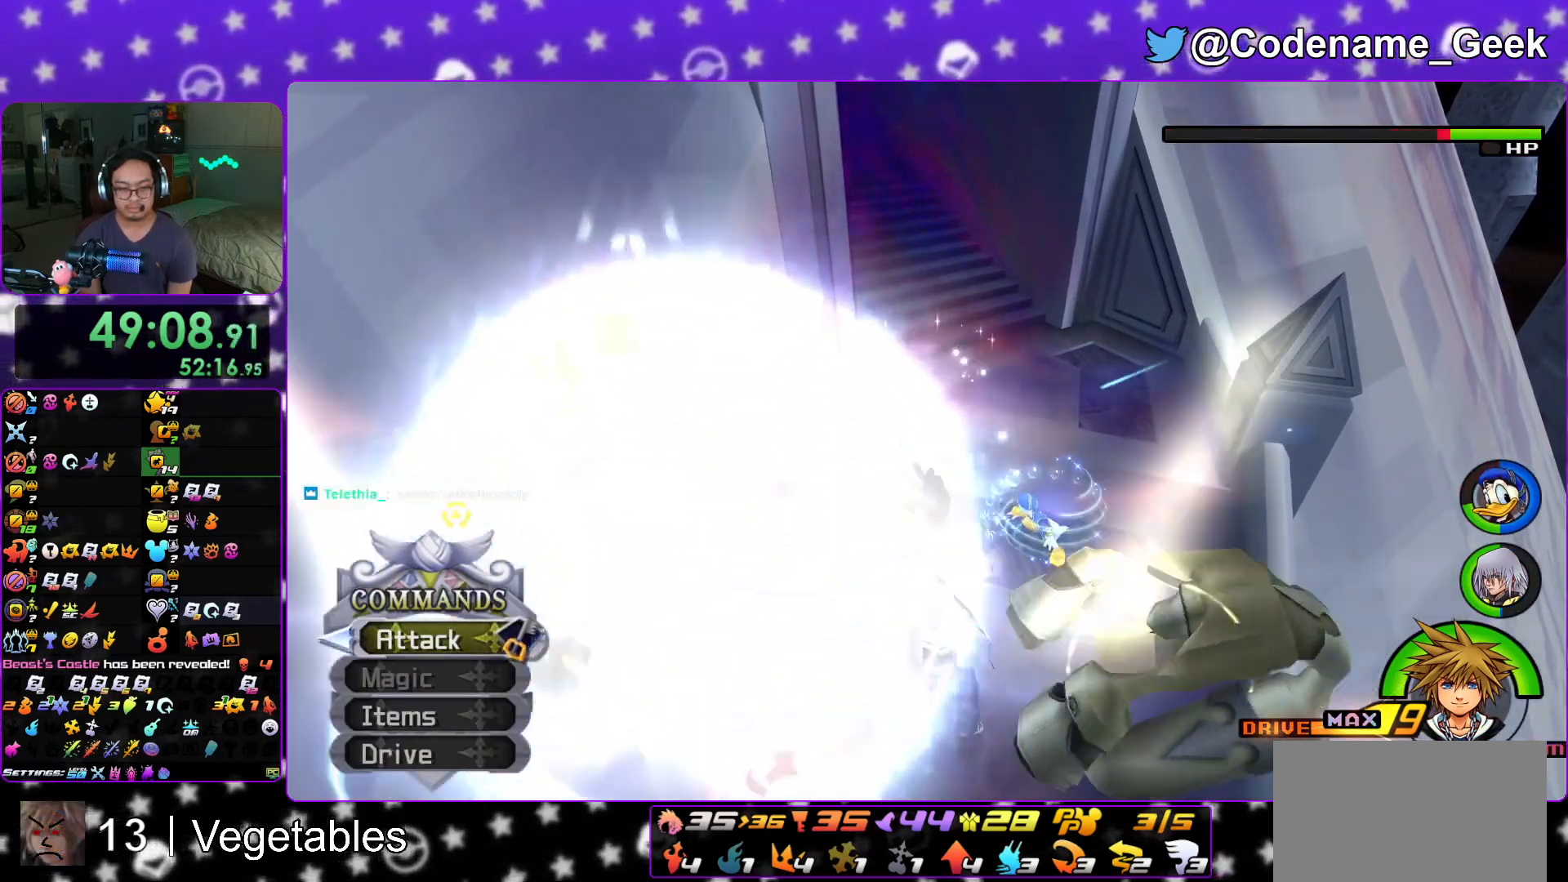
{"buttons": ["A"], "left_stick": "down-left", "right_stick": "down-left", "events": [[33, "A", "up"], [67, "A", "down"], [117, "right_stick", "down-left"], [233, "A", "up"], [300, "A", "down"]]}
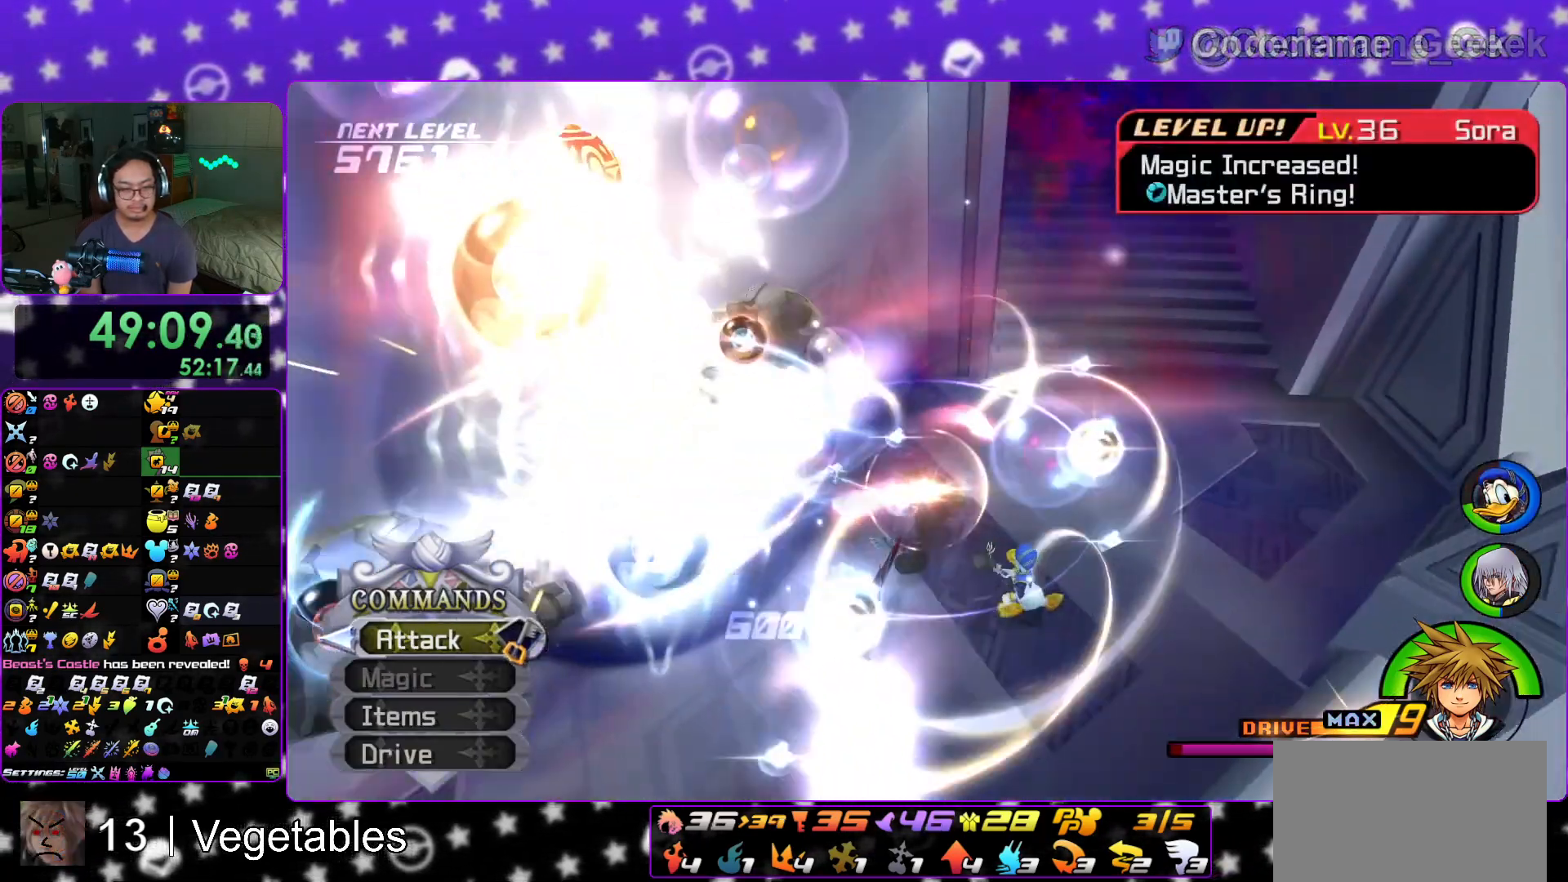
{"buttons": [], "left_stick": "up-left", "right_stick": "down", "events": [[17, "A", "up"], [151, "right_stick", "center"], [184, "left_stick", "left"], [434, "left_stick", "up-left"], [451, "right_stick", "down"]]}
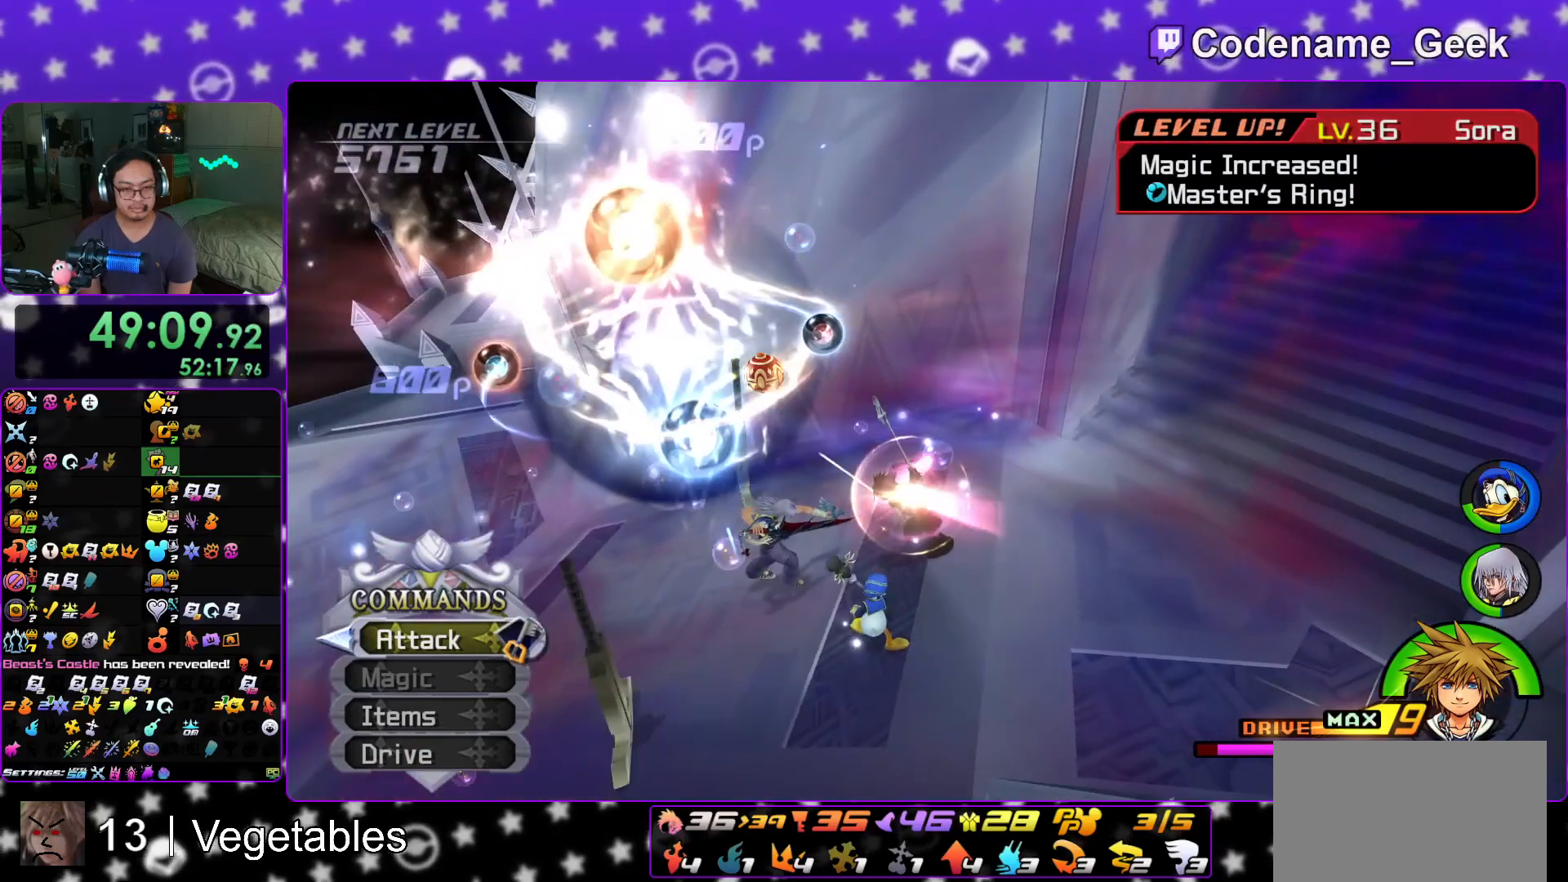
{"buttons": [], "left_stick": "up-left", "right_stick": "down"}
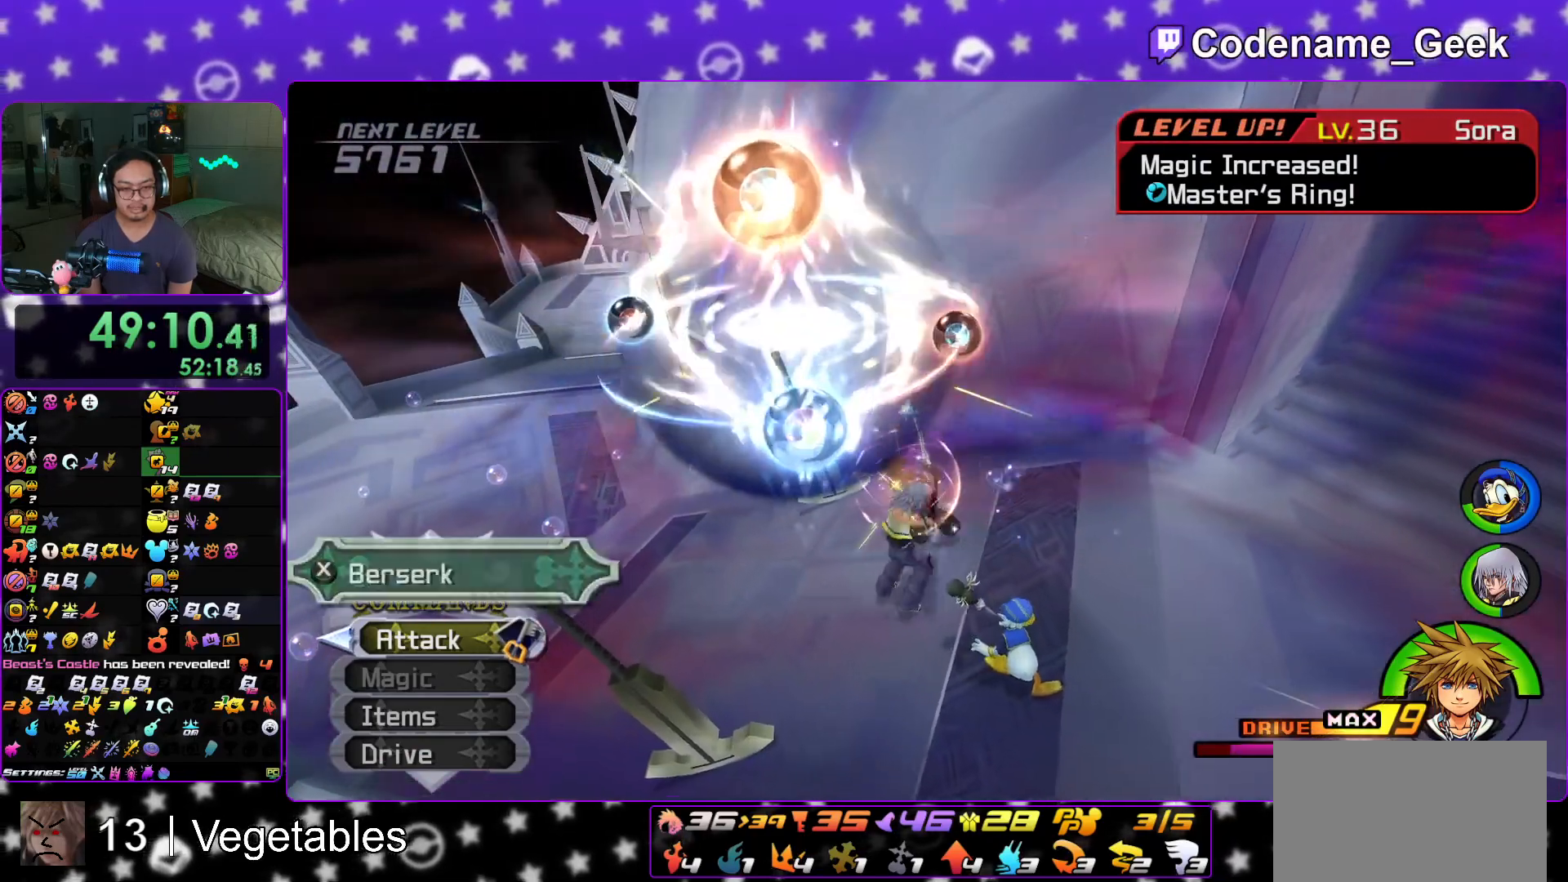
{"buttons": [], "left_stick": "up-right", "right_stick": "center", "events": [[67, "right_stick", "right"], [84, "left_stick", "up-right"], [150, "B", "down"], [267, "B", "up"], [334, "B", "down"], [384, "right_stick", "center"], [451, "B", "up"]]}
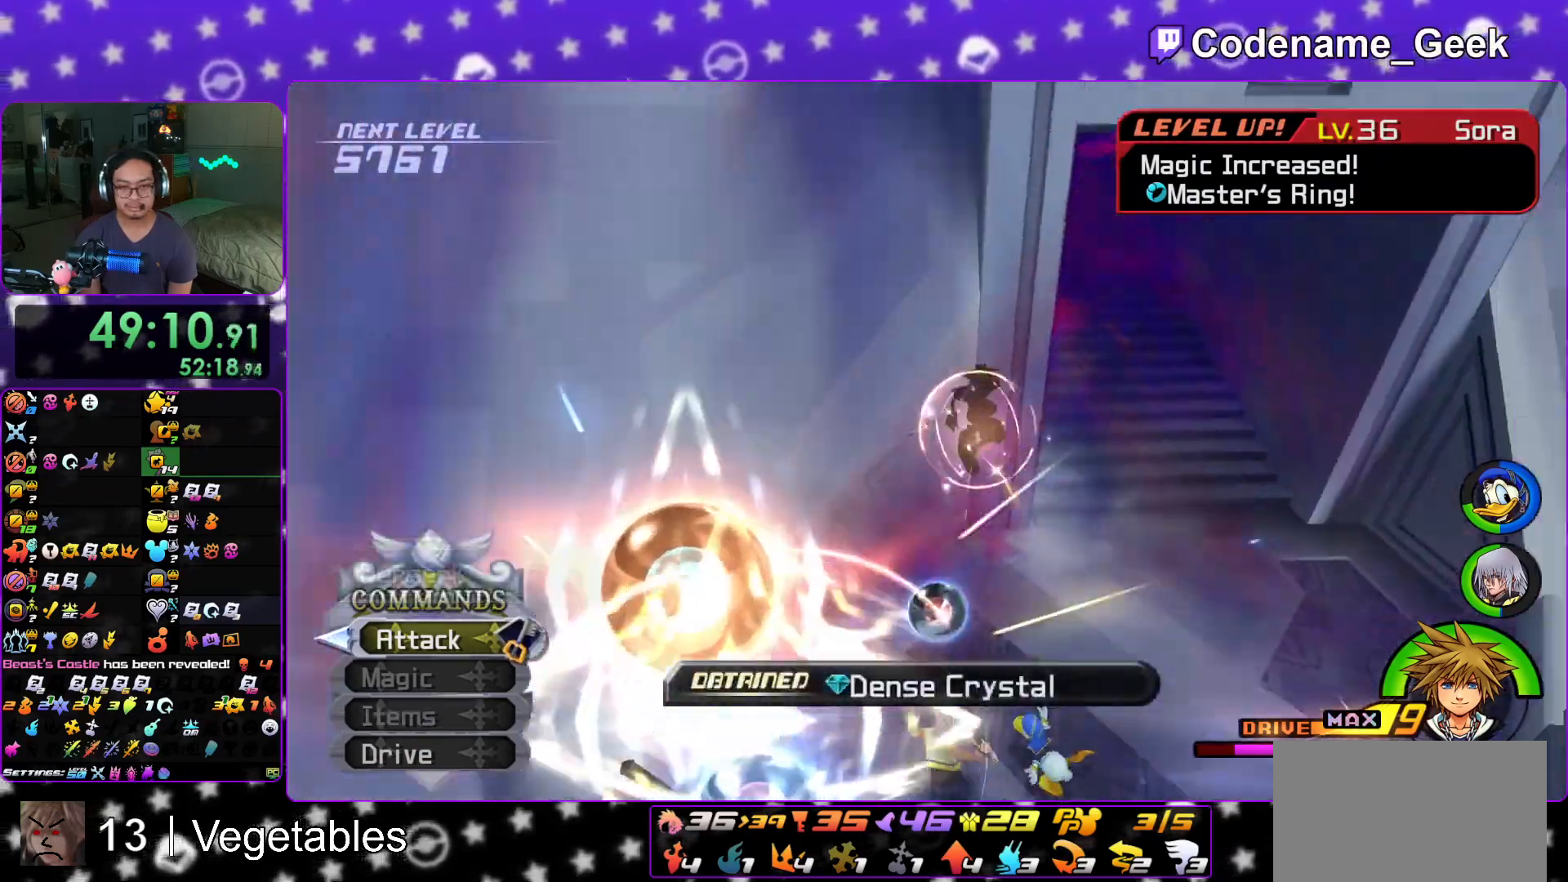
{"buttons": ["Y"], "left_stick": "up", "right_stick": "center", "events": [[17, "right_stick", "left"], [83, "right_stick", "center"], [100, "Y", "down"], [300, "left_stick", "up"], [367, "right_stick", "left"], [467, "right_stick", "center"]]}
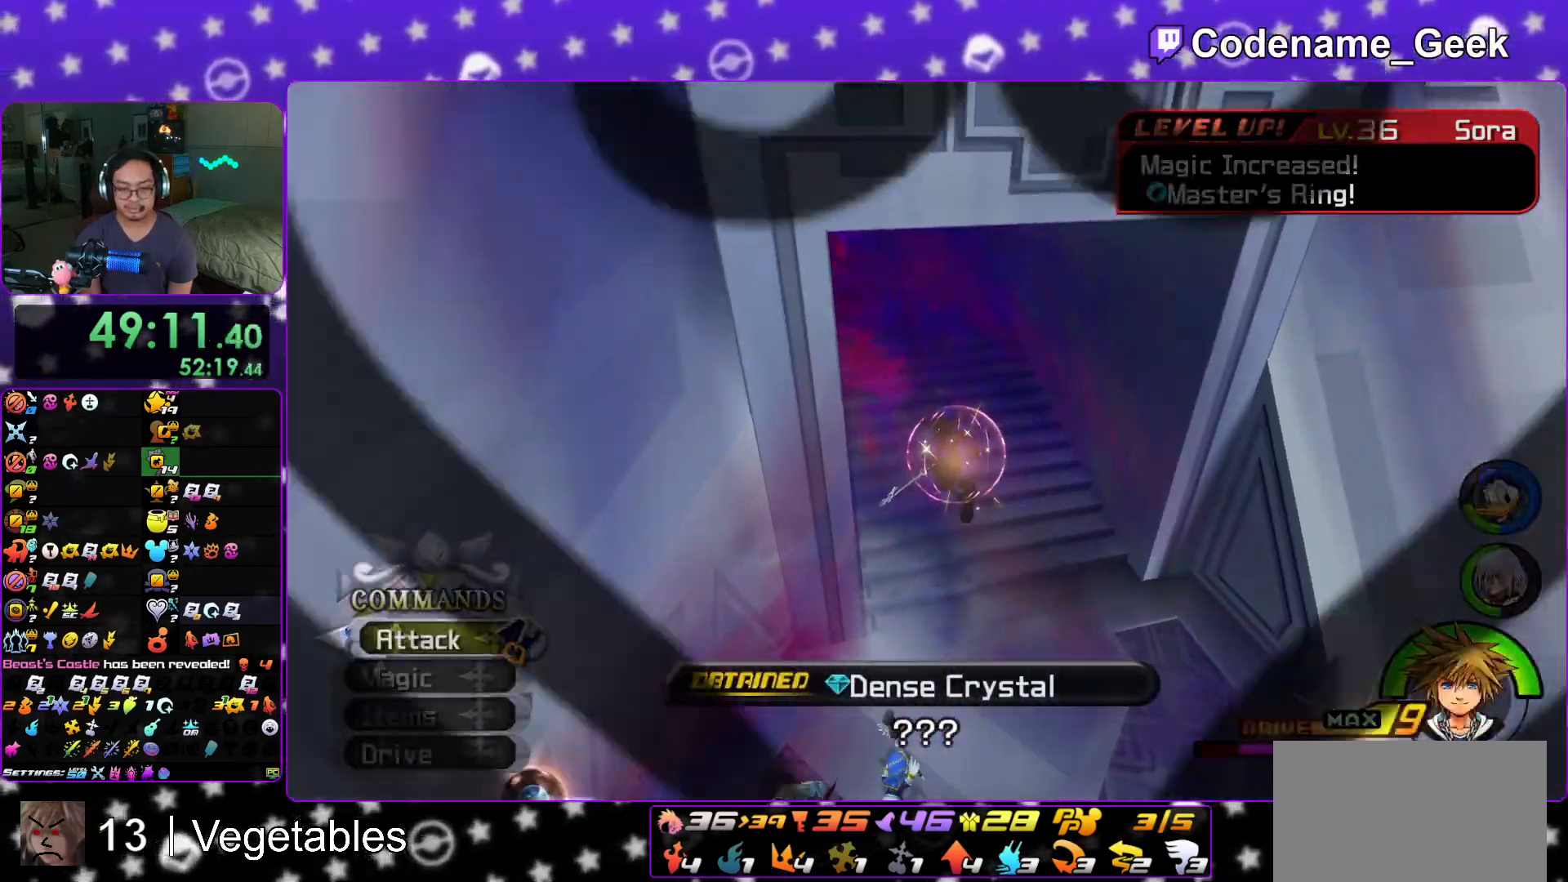
{"buttons": ["L1"], "left_stick": "up", "right_stick": "center", "events": [[50, "L1", "down"], [151, "Y", "up"], [151, "right_stick", "left"], [167, "L1", "up"], [251, "right_stick", "center"], [301, "L1", "down"], [384, "L1", "up"], [401, "right_stick", "left"], [467, "right_stick", "center"], [501, "L1", "down"]]}
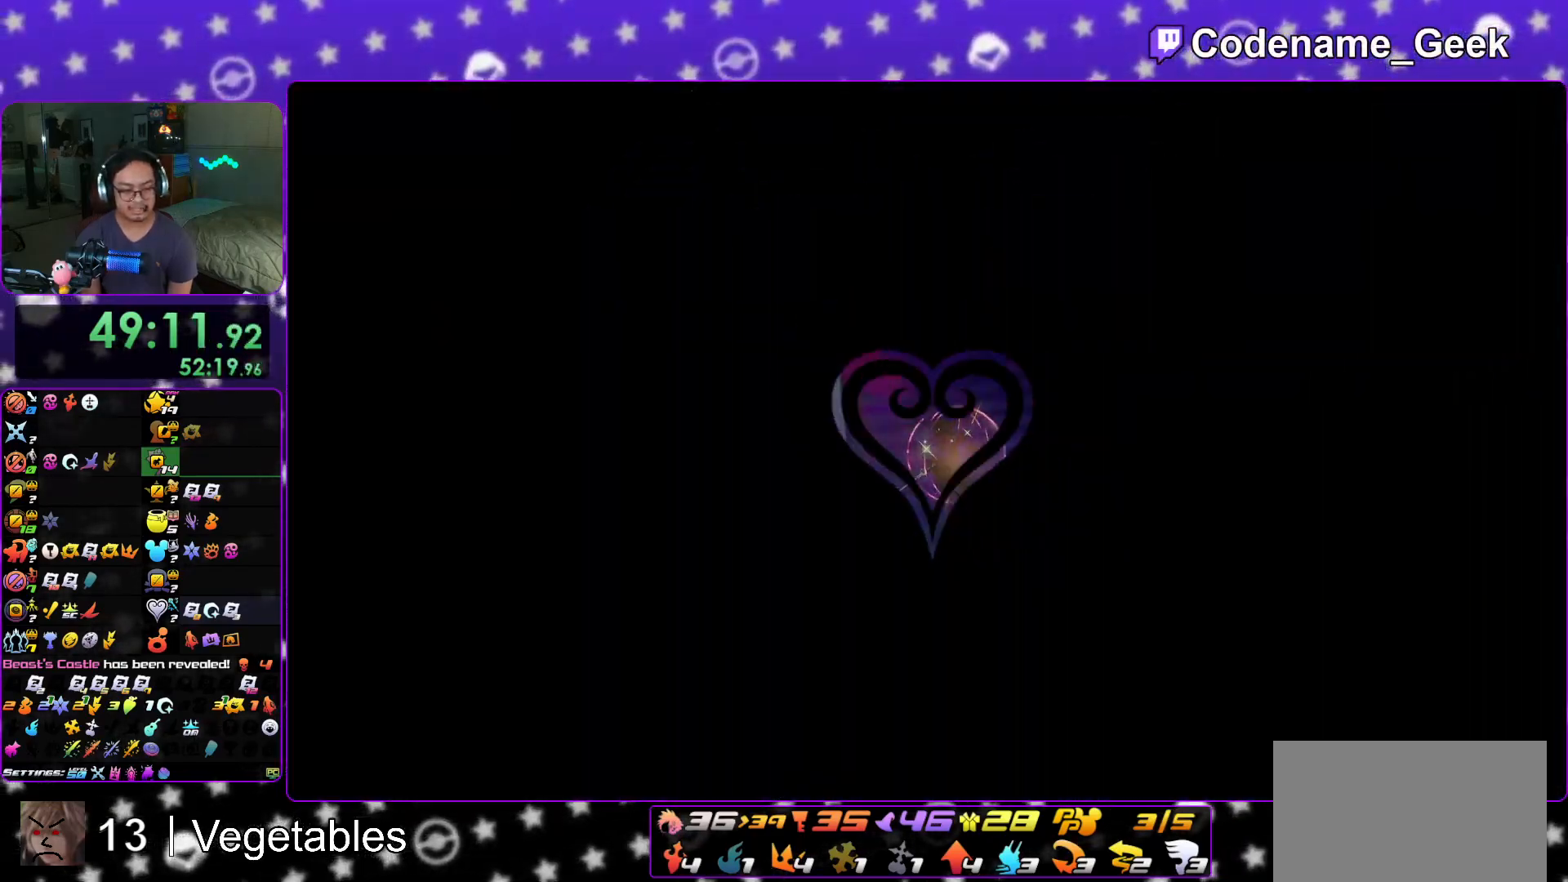
{"buttons": [], "left_stick": "up", "right_stick": "center", "events": [[100, "L1", "up"], [133, "right_stick", "left"], [200, "right_stick", "center"], [217, "L1", "down"], [283, "L1", "up"], [384, "right_stick", "left"], [400, "L1", "down"], [434, "right_stick", "center"], [500, "L1", "up"]]}
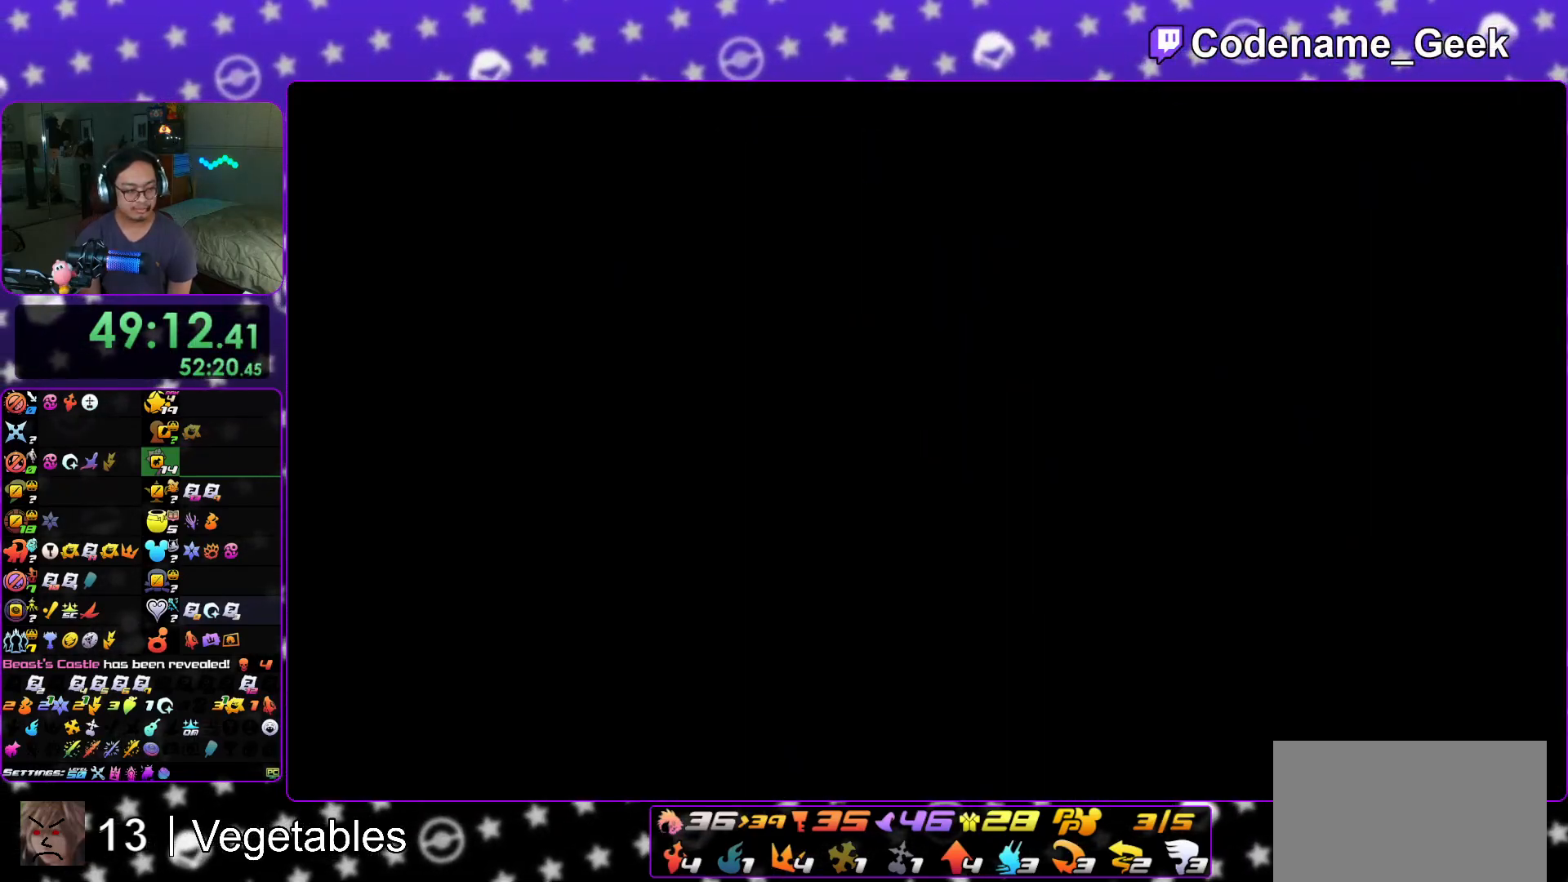
{"buttons": [], "left_stick": "up", "right_stick": "center", "events": [[84, "right_stick", "left"], [117, "L1", "down"], [184, "right_stick", "center"], [201, "L1", "up"], [301, "right_stick", "left"], [451, "right_stick", "center"]]}
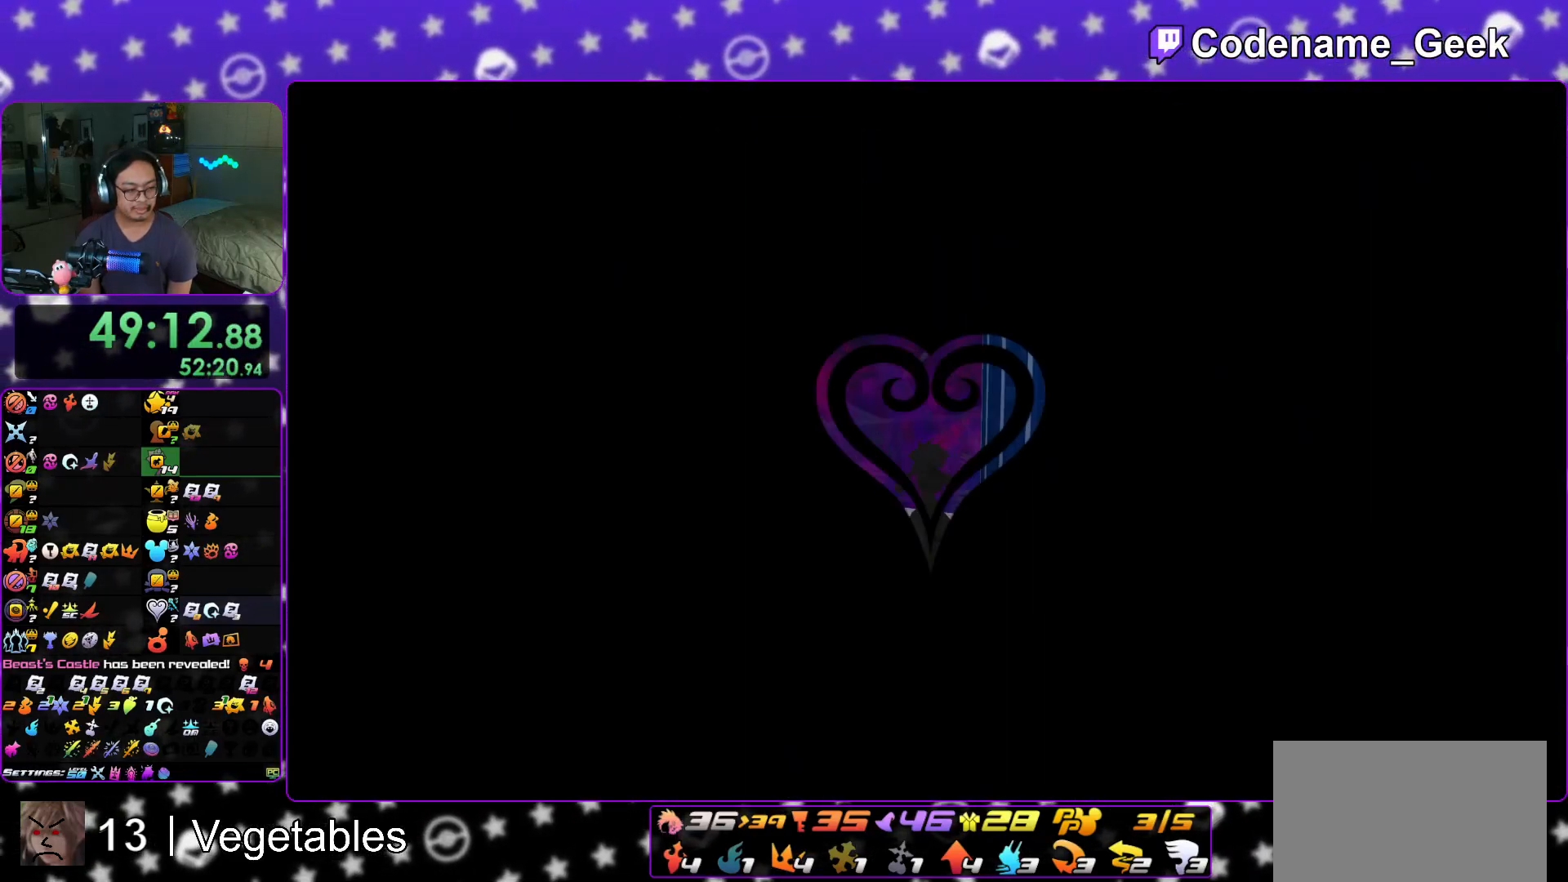
{"buttons": ["B"], "left_stick": "up", "right_stick": "center", "events": [[83, "B", "down"], [400, "B", "up"], [450, "B", "down"]]}
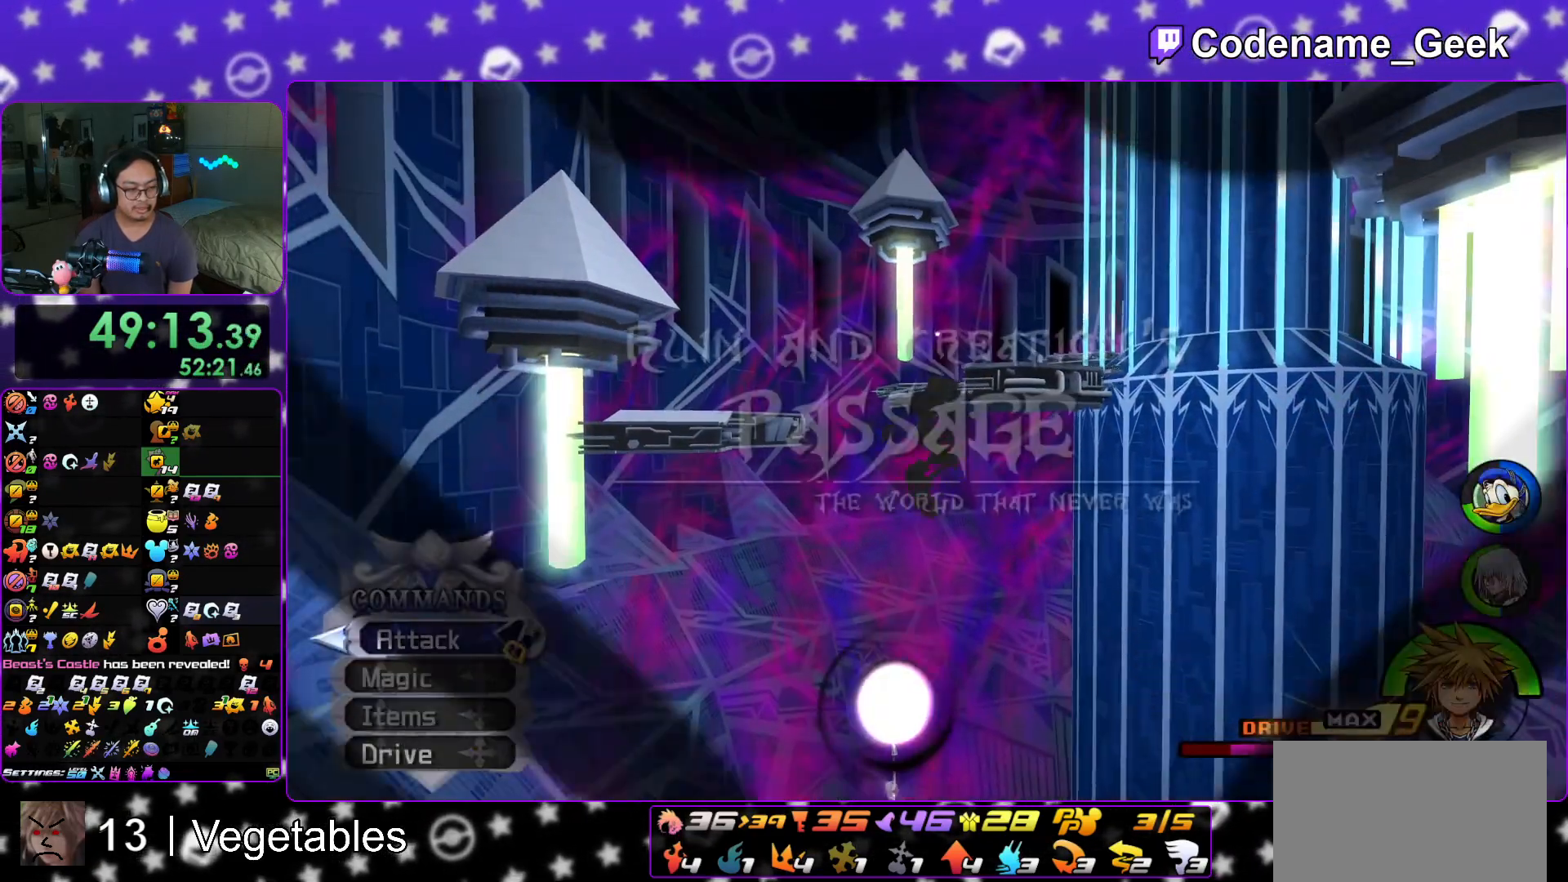
{"buttons": ["Y"], "left_stick": "up", "right_stick": "left", "events": [[167, "B", "up"], [234, "Y", "down"], [451, "right_stick", "left"]]}
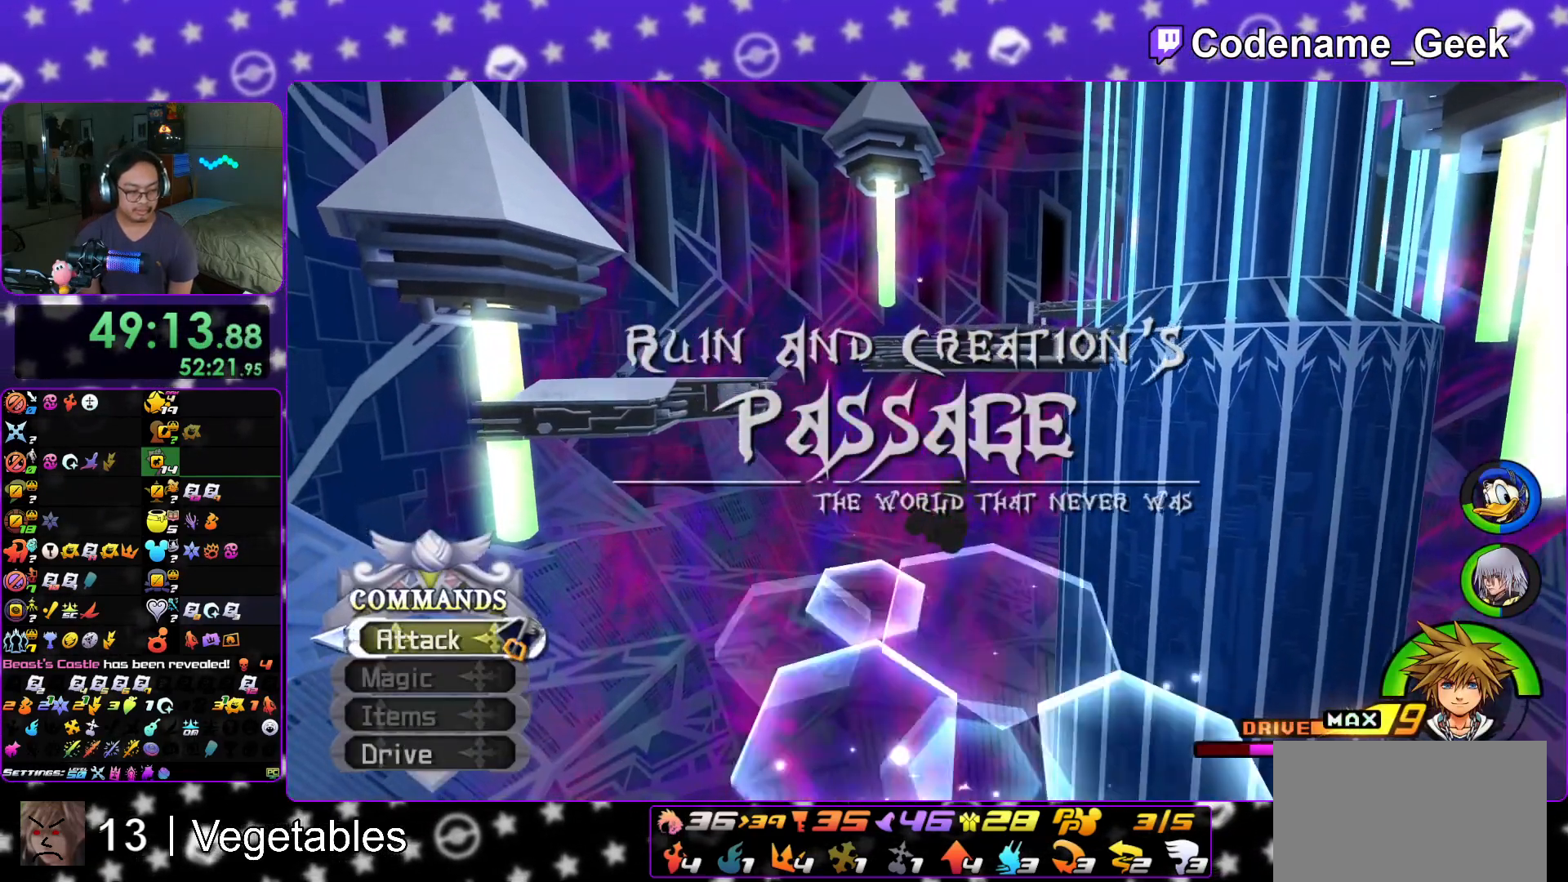
{"buttons": ["Y"], "left_stick": "up-left", "right_stick": "center", "events": [[67, "right_stick", "center"], [117, "left_stick", "up-left"], [200, "right_stick", "left"], [450, "right_stick", "center"]]}
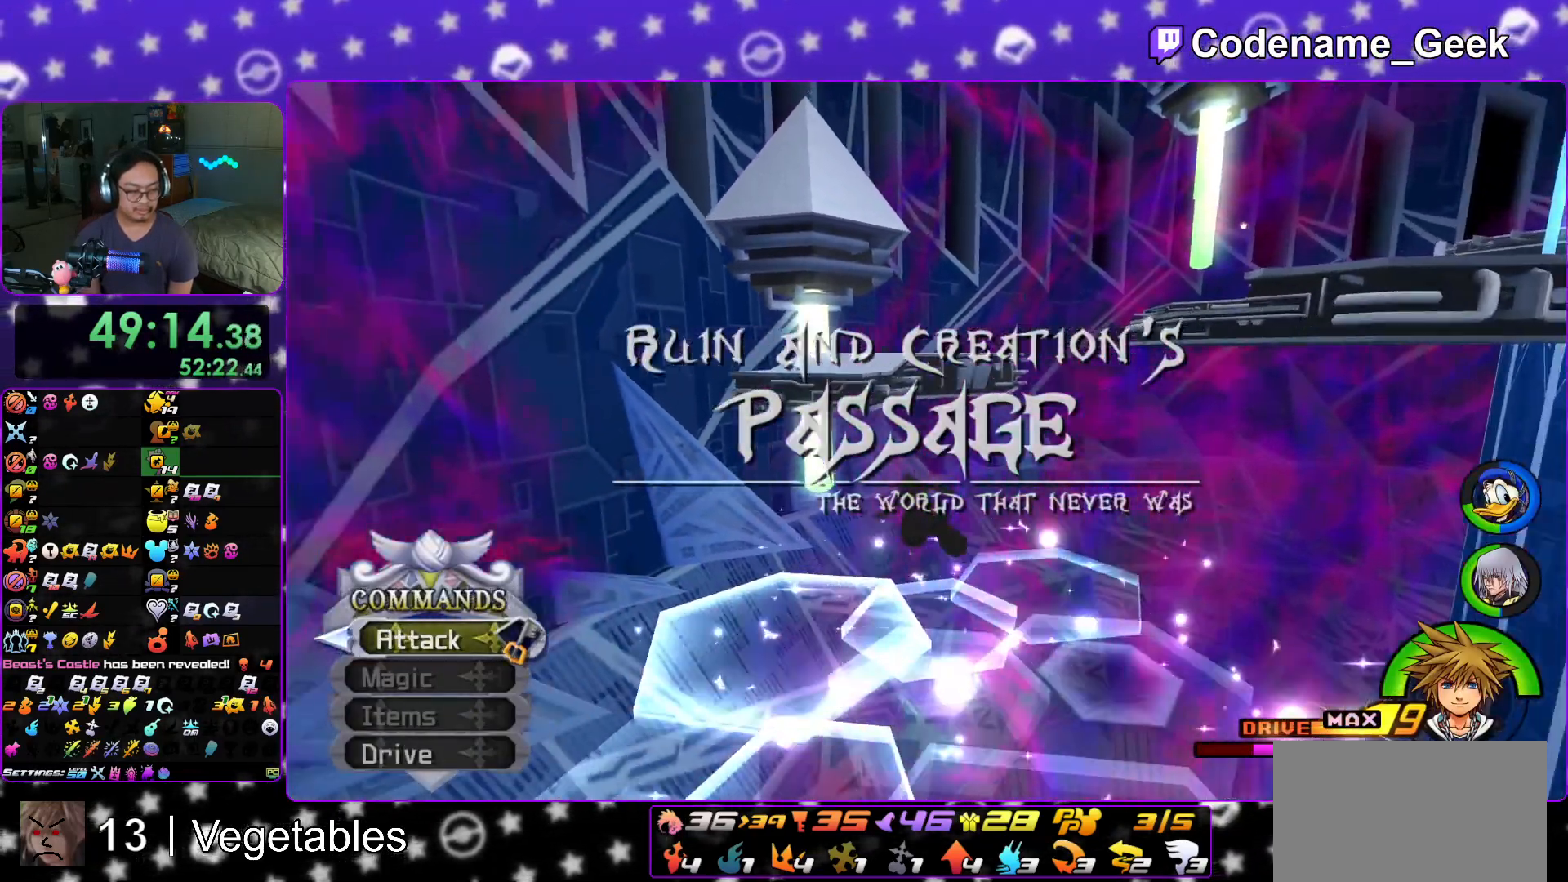
{"buttons": [], "left_stick": "up", "right_stick": "center", "events": [[384, "Y", "up"], [501, "left_stick", "up"]]}
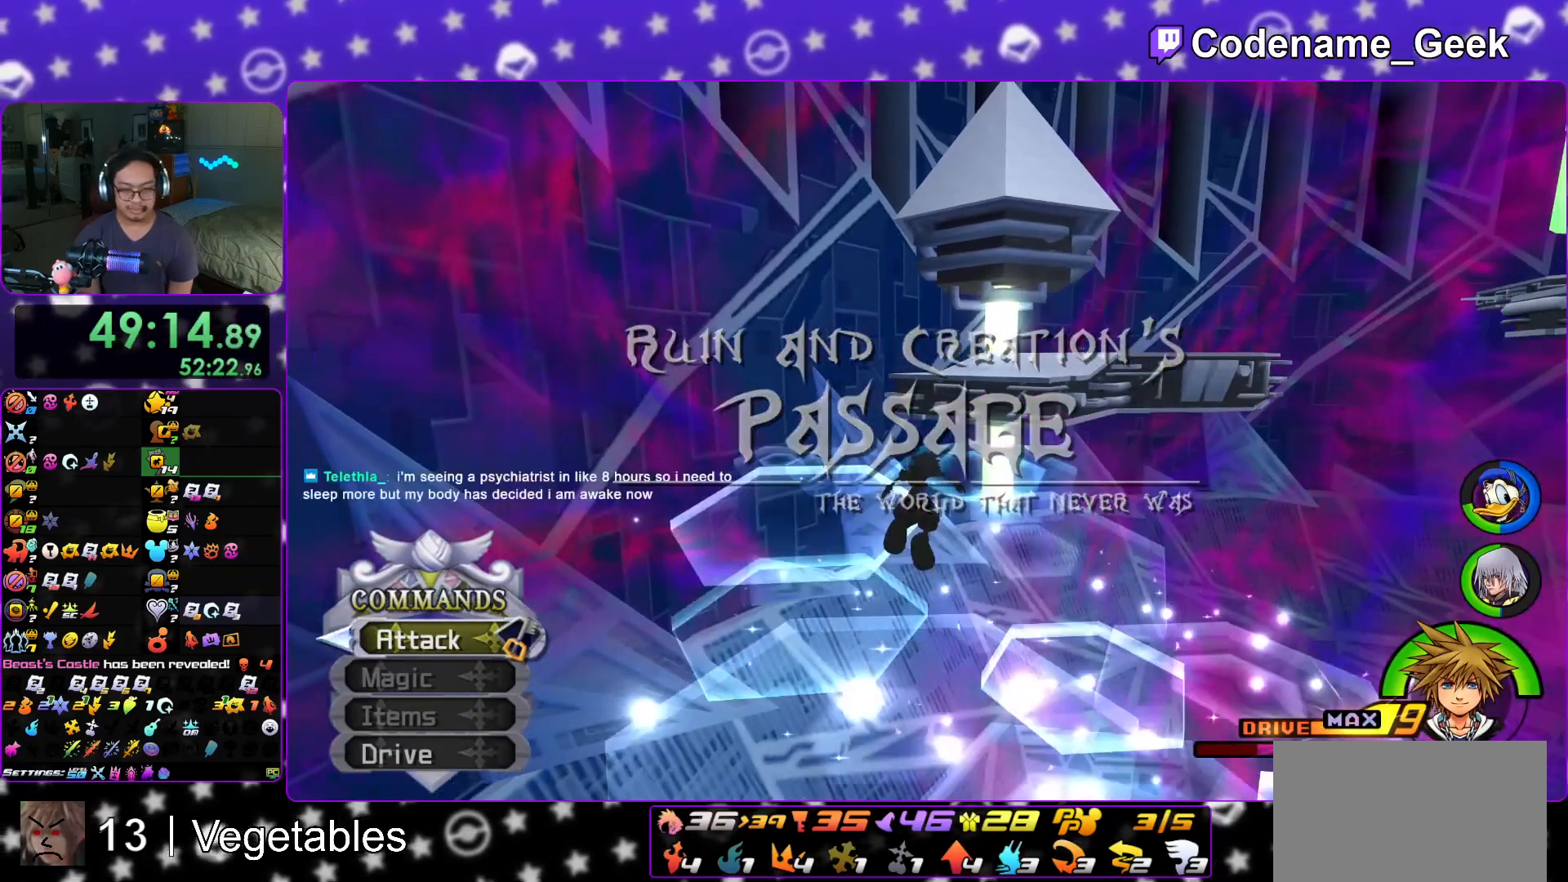
{"buttons": [], "left_stick": "up", "right_stick": "center", "events": [[167, "B", "down"], [267, "B", "up"], [350, "B", "down"], [450, "B", "up"]]}
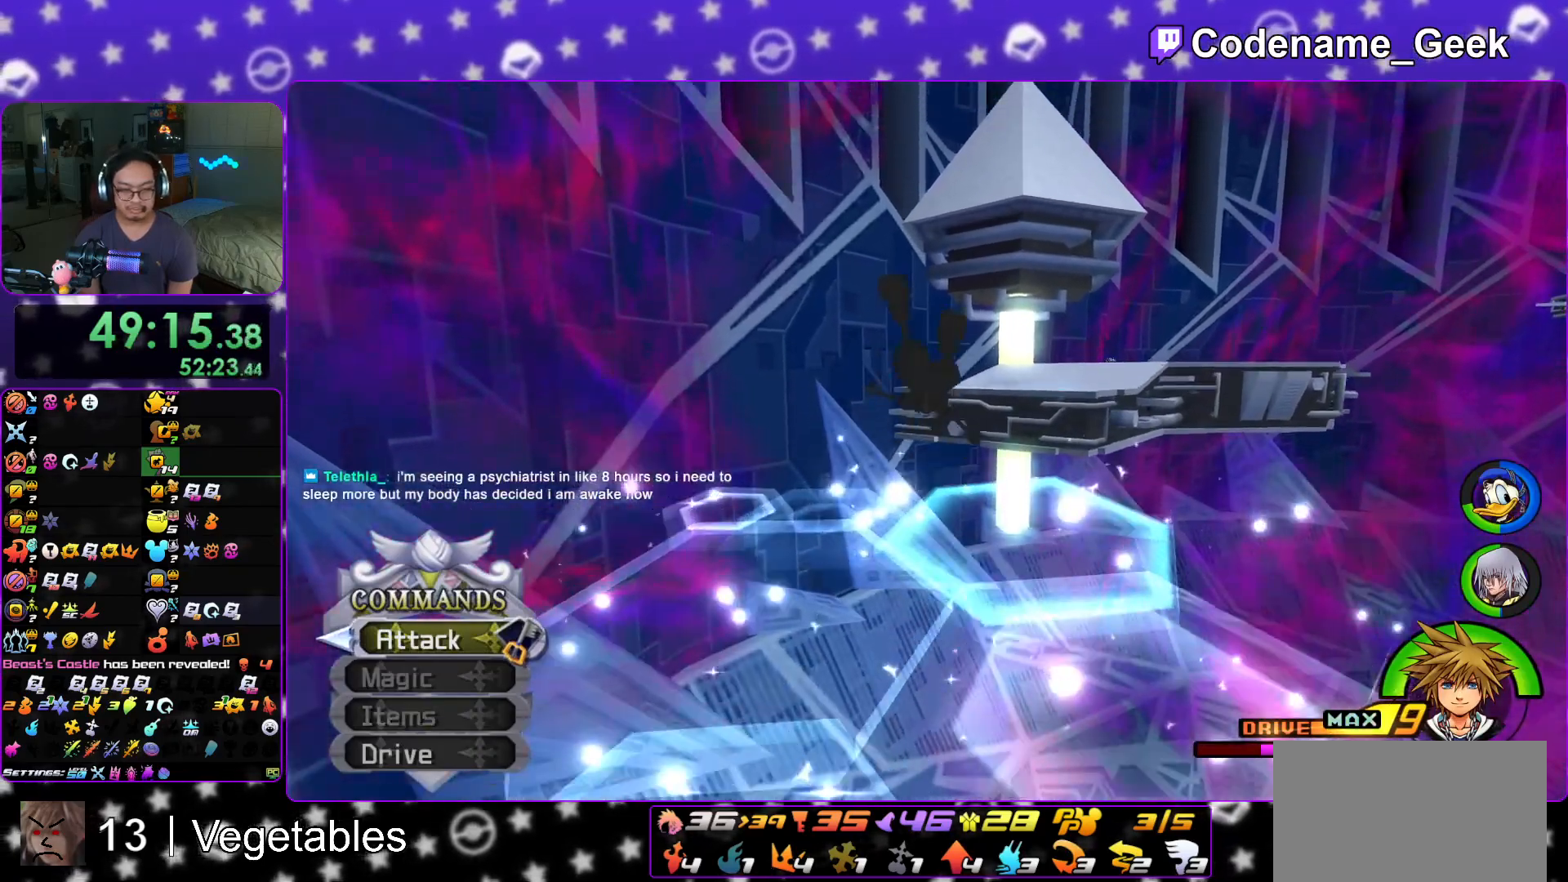
{"buttons": [], "left_stick": "up", "right_stick": "center", "events": [[17, "B", "down"], [151, "B", "up"], [184, "Y", "down"], [317, "right_stick", "right"], [501, "Y", "up"], [501, "right_stick", "center"]]}
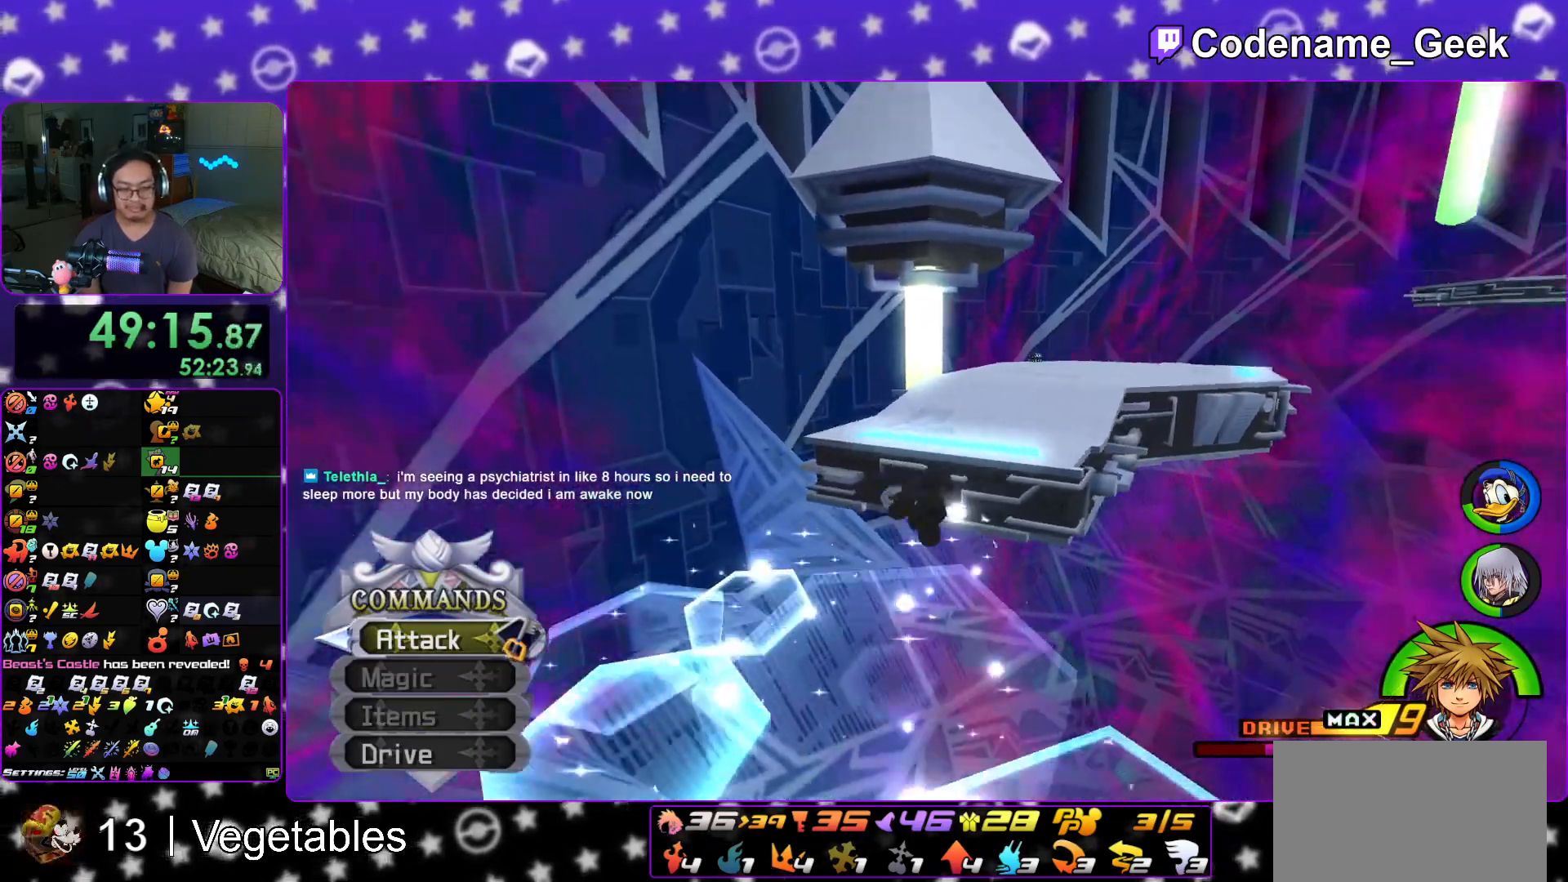
{"buttons": [], "left_stick": "up", "right_stick": "center", "events": [[150, "right_stick", "right"], [217, "right_stick", "center"], [350, "B", "down"], [467, "B", "up"]]}
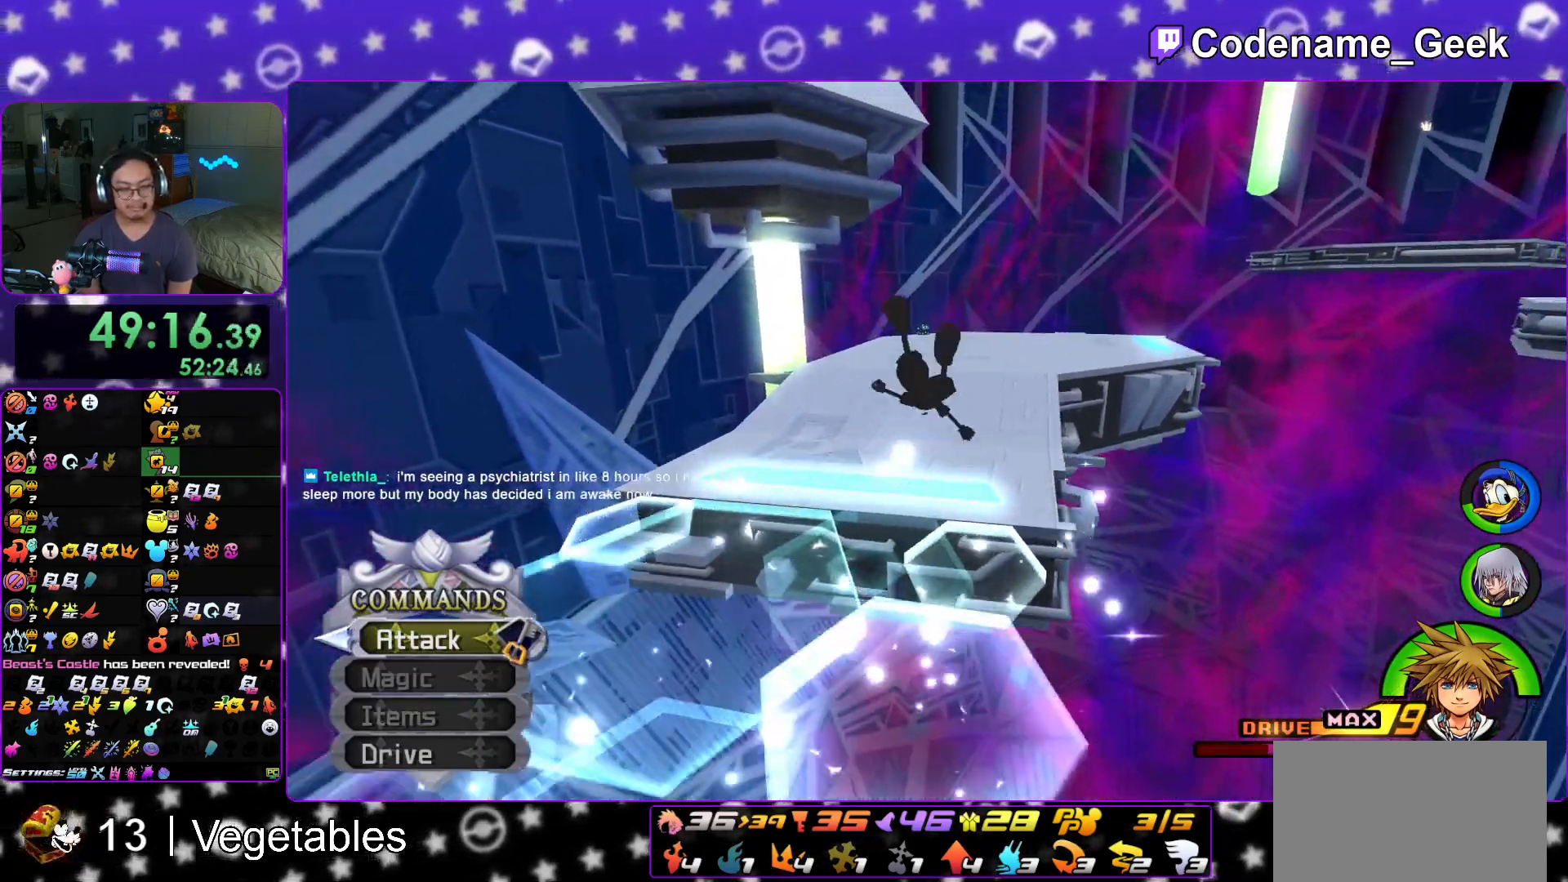
{"buttons": ["Y"], "left_stick": "up", "right_stick": "center", "events": [[34, "B", "down"], [184, "B", "up"], [201, "Y", "down"]]}
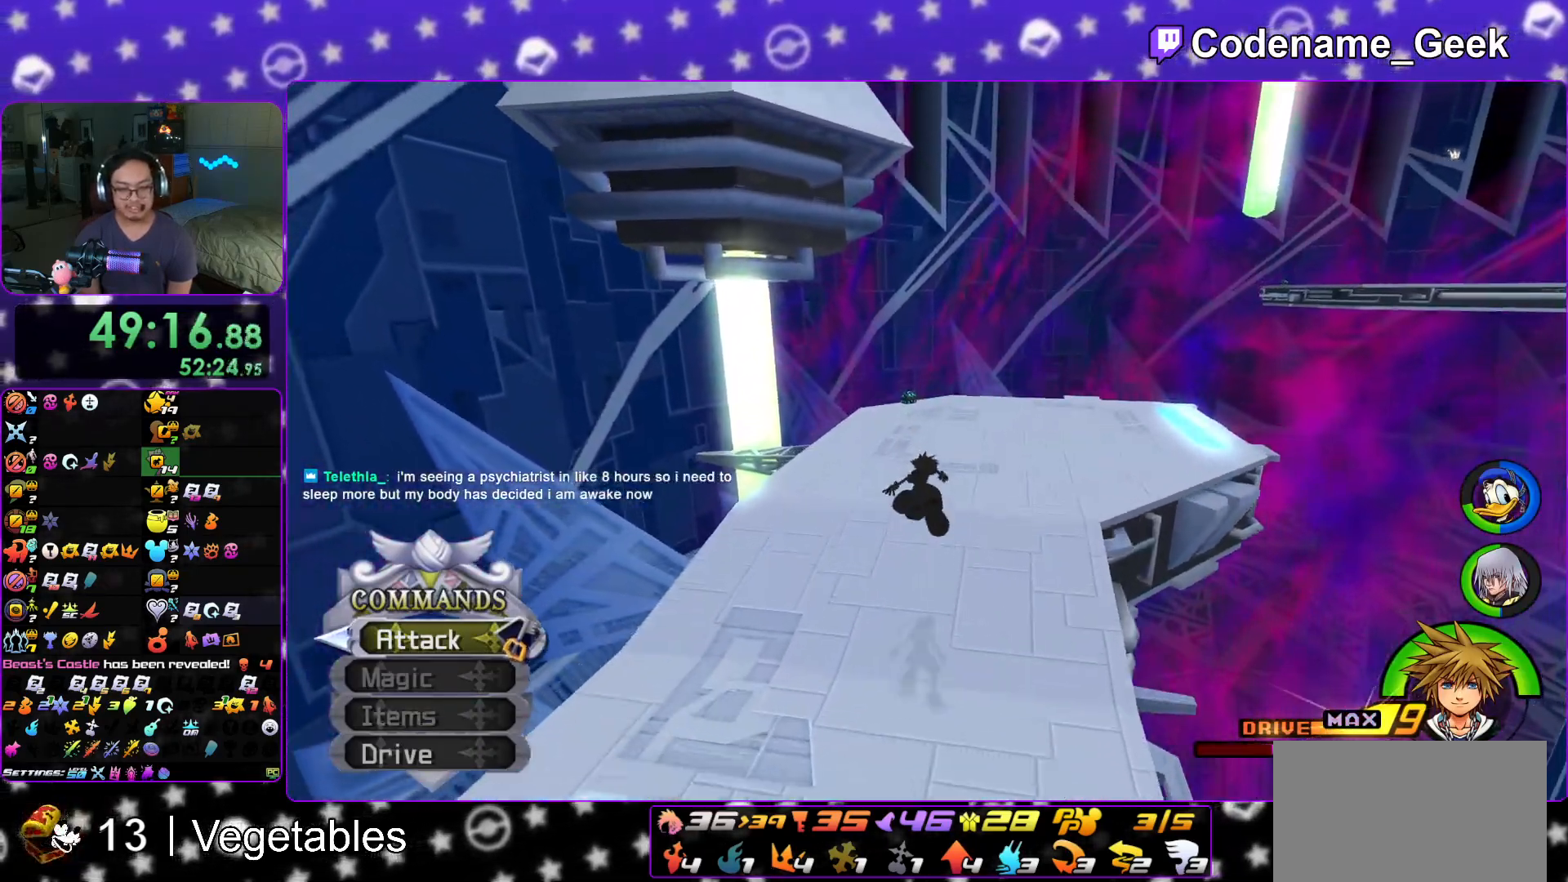
{"buttons": ["Y"], "left_stick": "up", "right_stick": "center", "events": []}
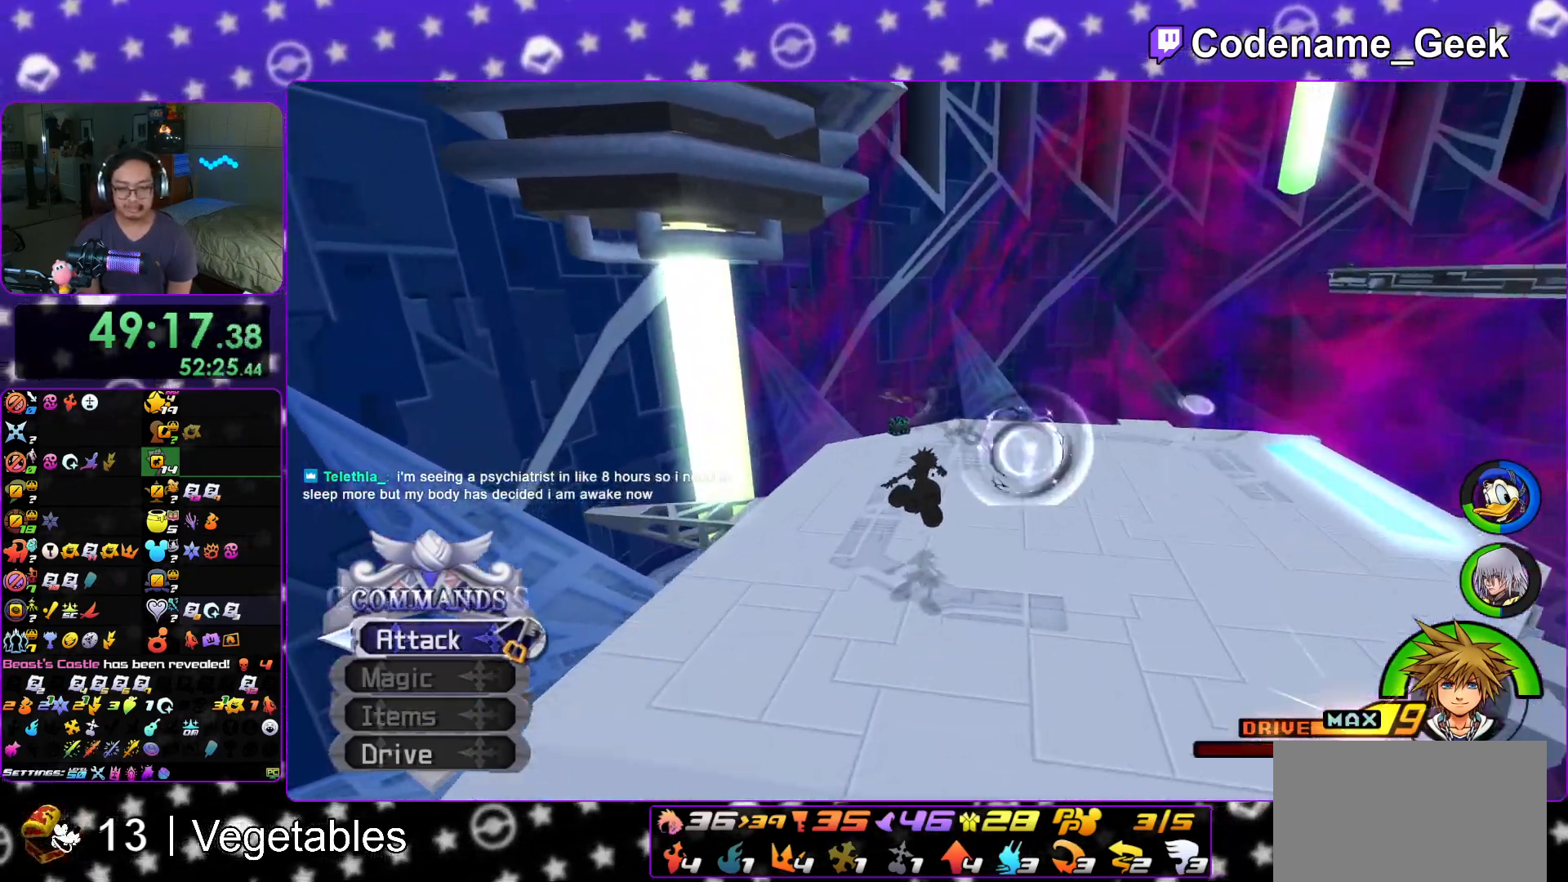
{"buttons": [], "left_stick": "up-left", "right_stick": "center", "events": [[267, "Y", "up"], [501, "left_stick", "up-left"]]}
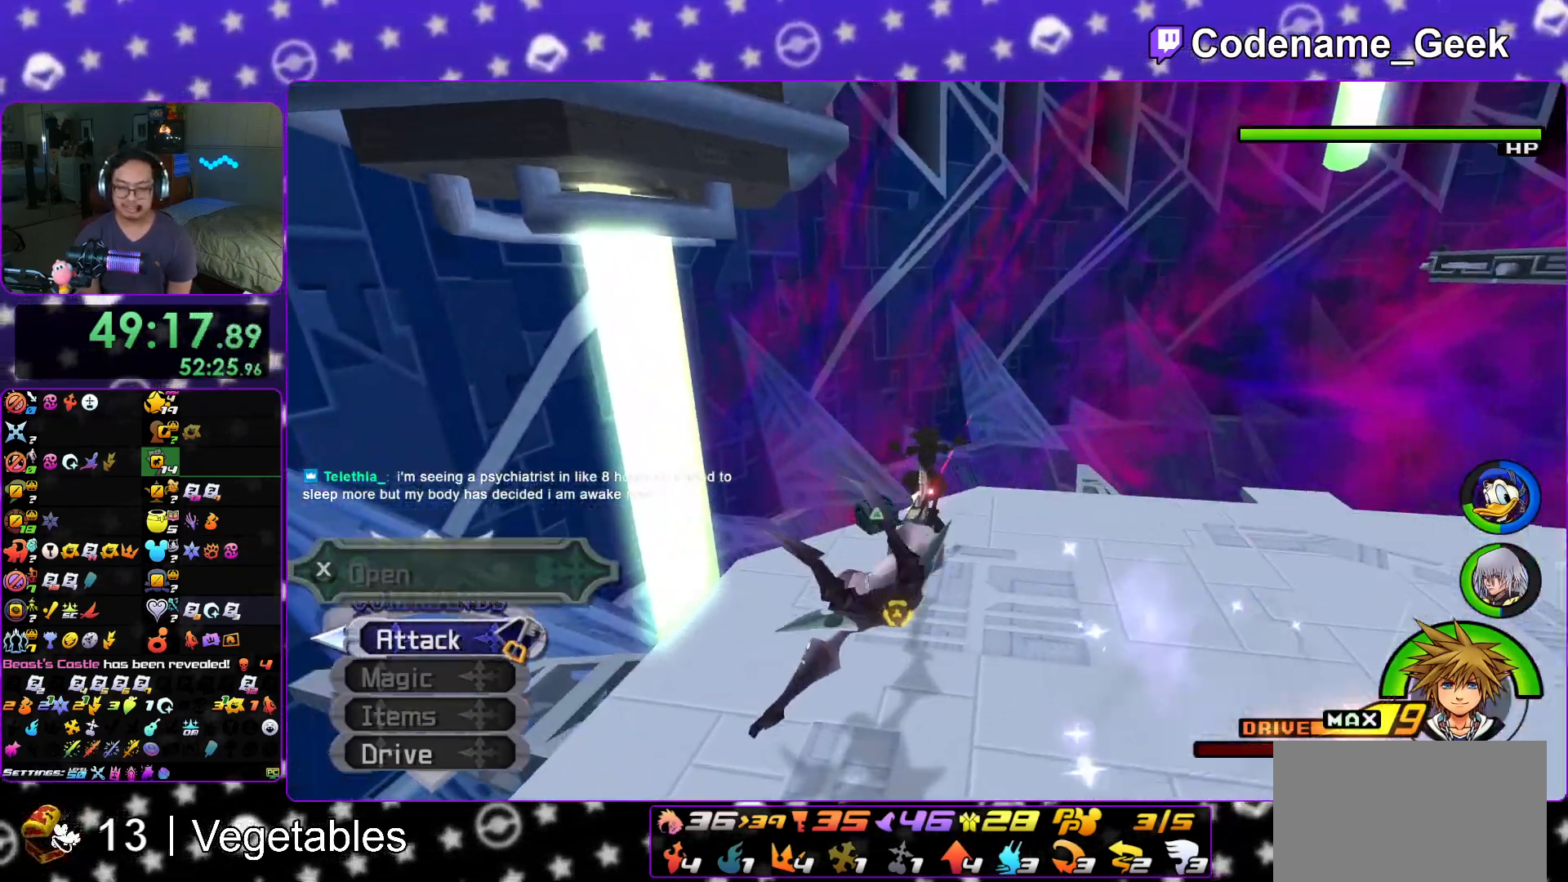
{"buttons": [], "left_stick": "center", "right_stick": "center", "events": [[83, "right_stick", "right"], [317, "L1", "down"], [400, "left_stick", "center"], [450, "L1", "up"], [450, "right_stick", "center"]]}
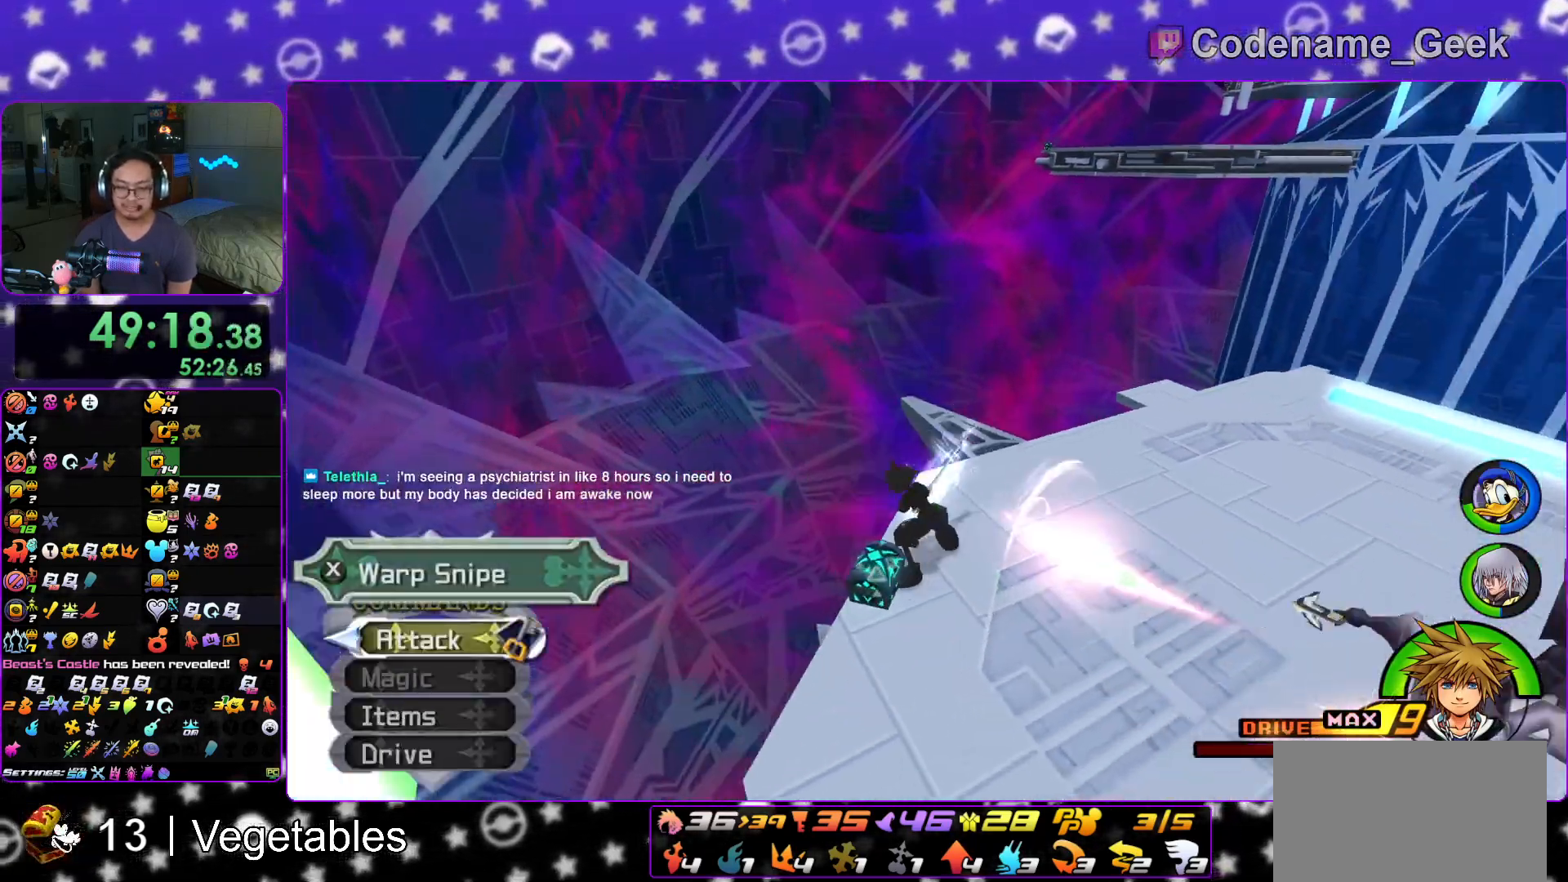
{"buttons": [], "left_stick": "down-right", "right_stick": "center", "events": [[334, "left_stick", "down-right"], [384, "B", "down"], [451, "B", "up"]]}
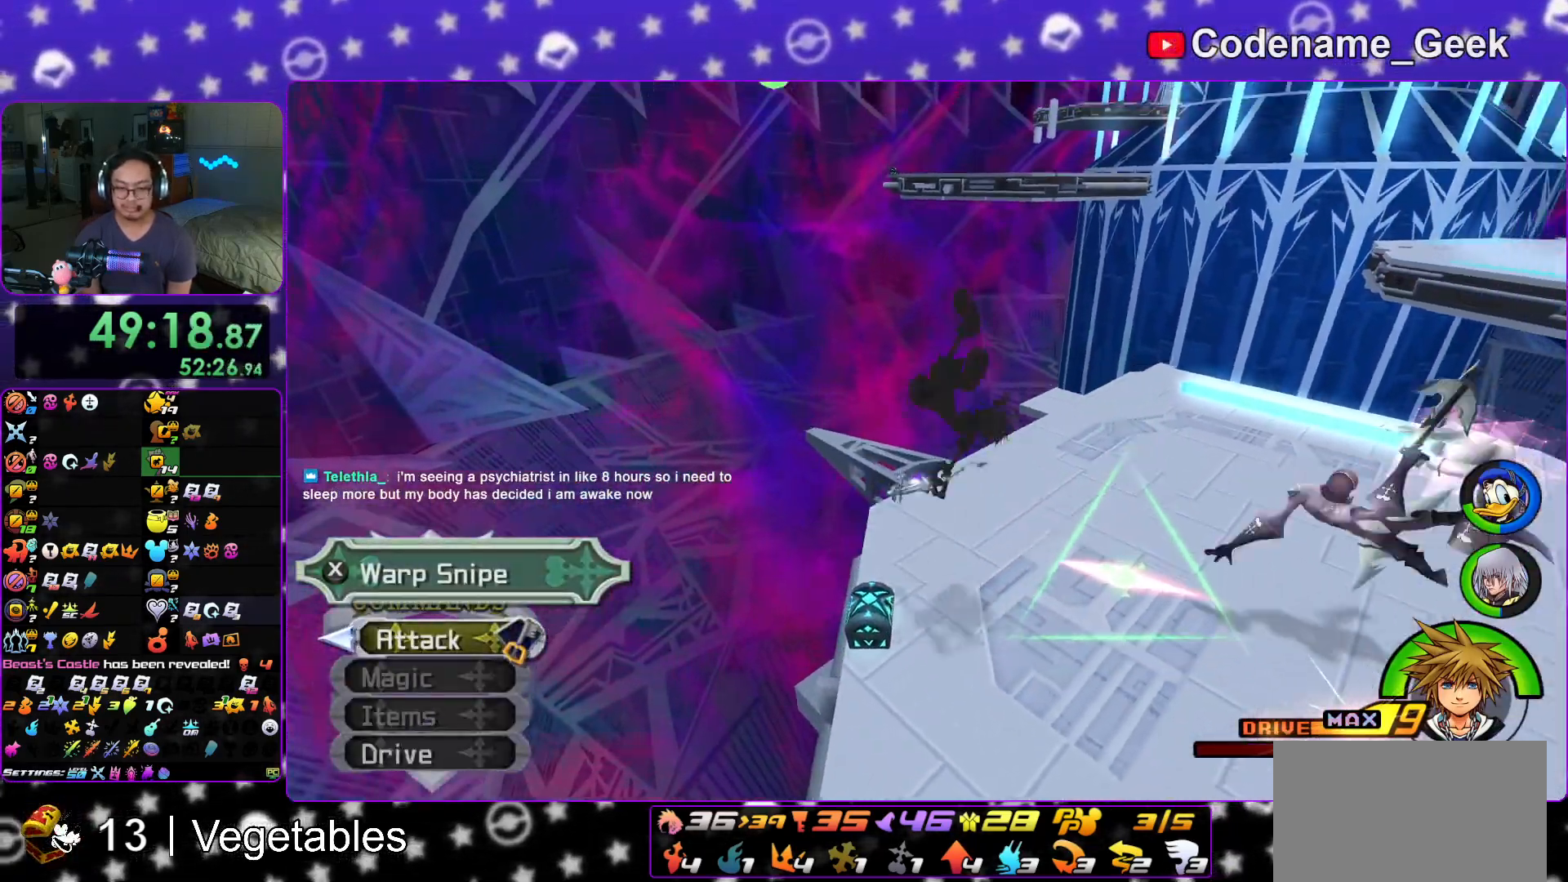
{"buttons": [], "left_stick": "left", "right_stick": "center", "events": [[67, "left_stick", "center"], [300, "left_stick", "left"], [334, "B", "down"], [467, "B", "up"]]}
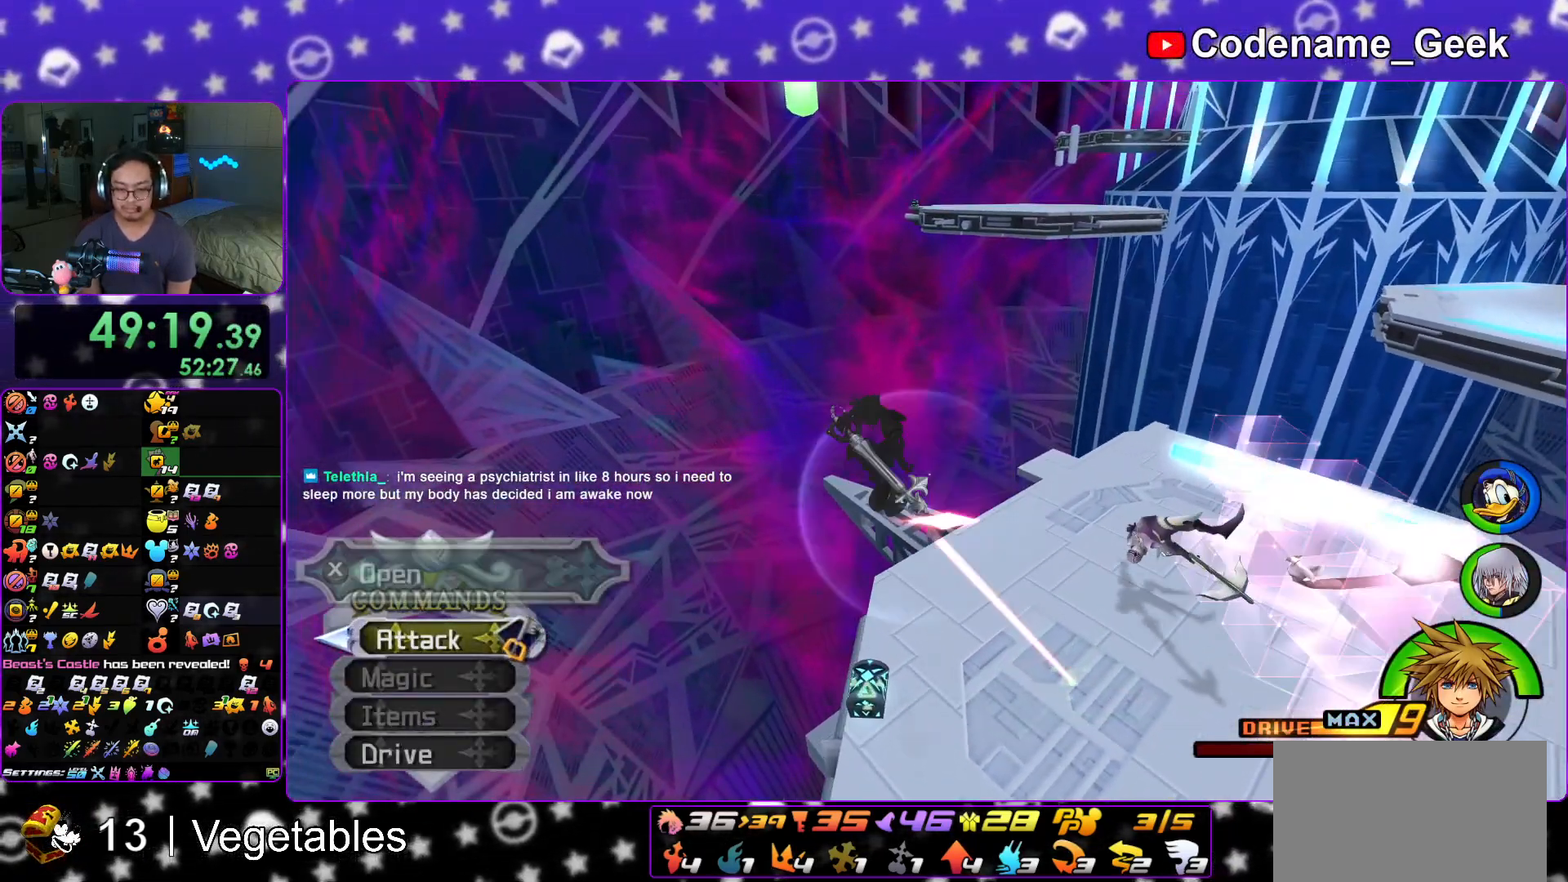
{"buttons": [], "left_stick": "up-left", "right_stick": "center", "events": [[67, "left_stick", "center"], [184, "left_stick", "down-right"], [401, "left_stick", "center"], [467, "left_stick", "up-left"]]}
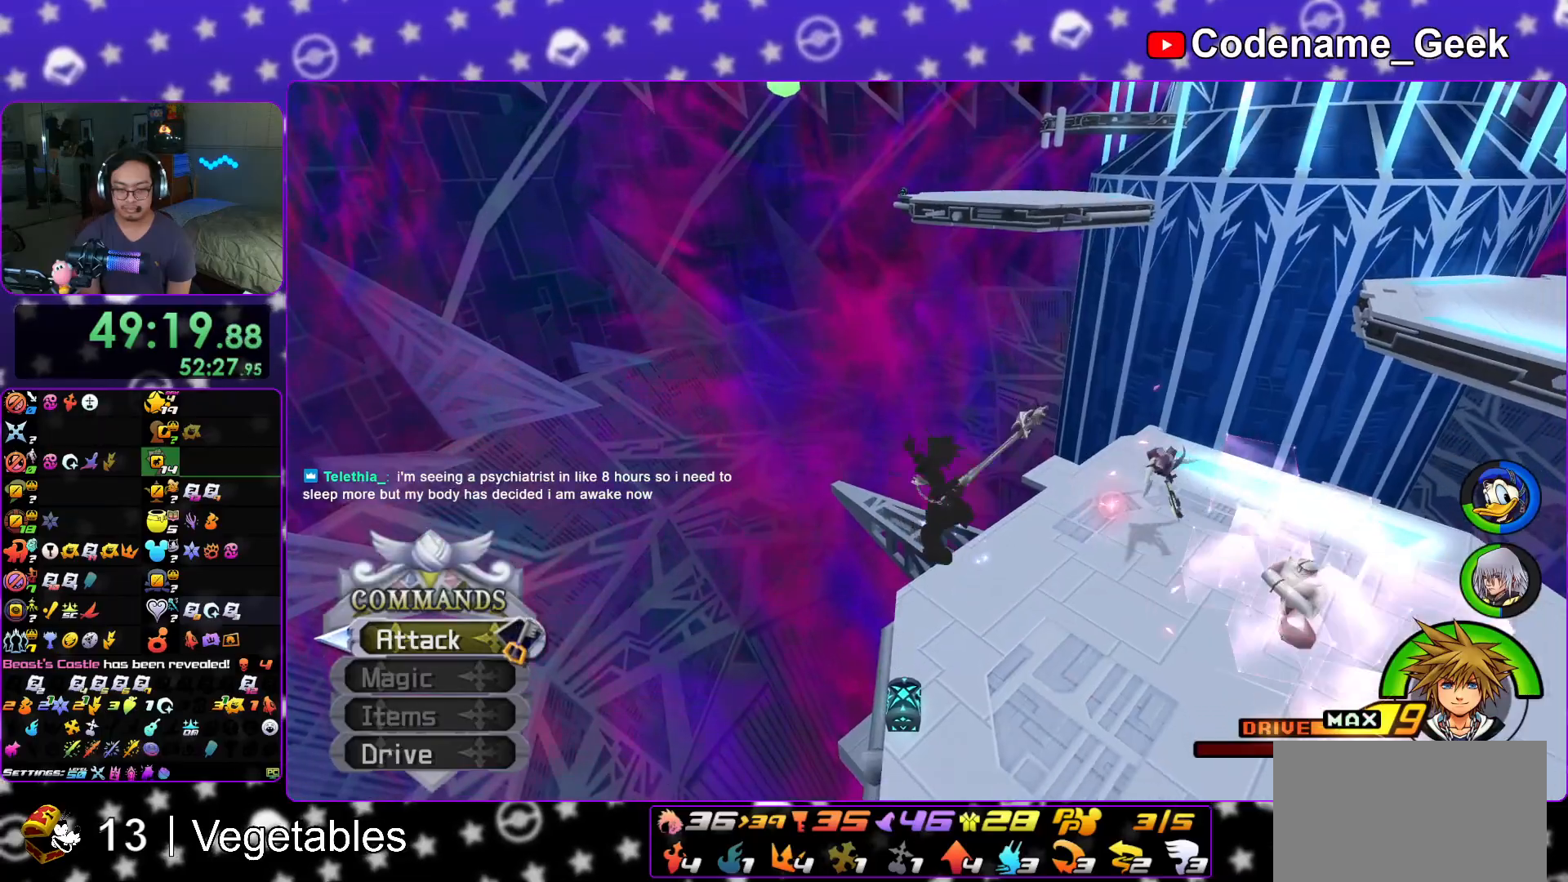
{"buttons": [], "left_stick": "up-left", "right_stick": "center", "events": [[83, "left_stick", "up-right"], [367, "left_stick", "up-left"]]}
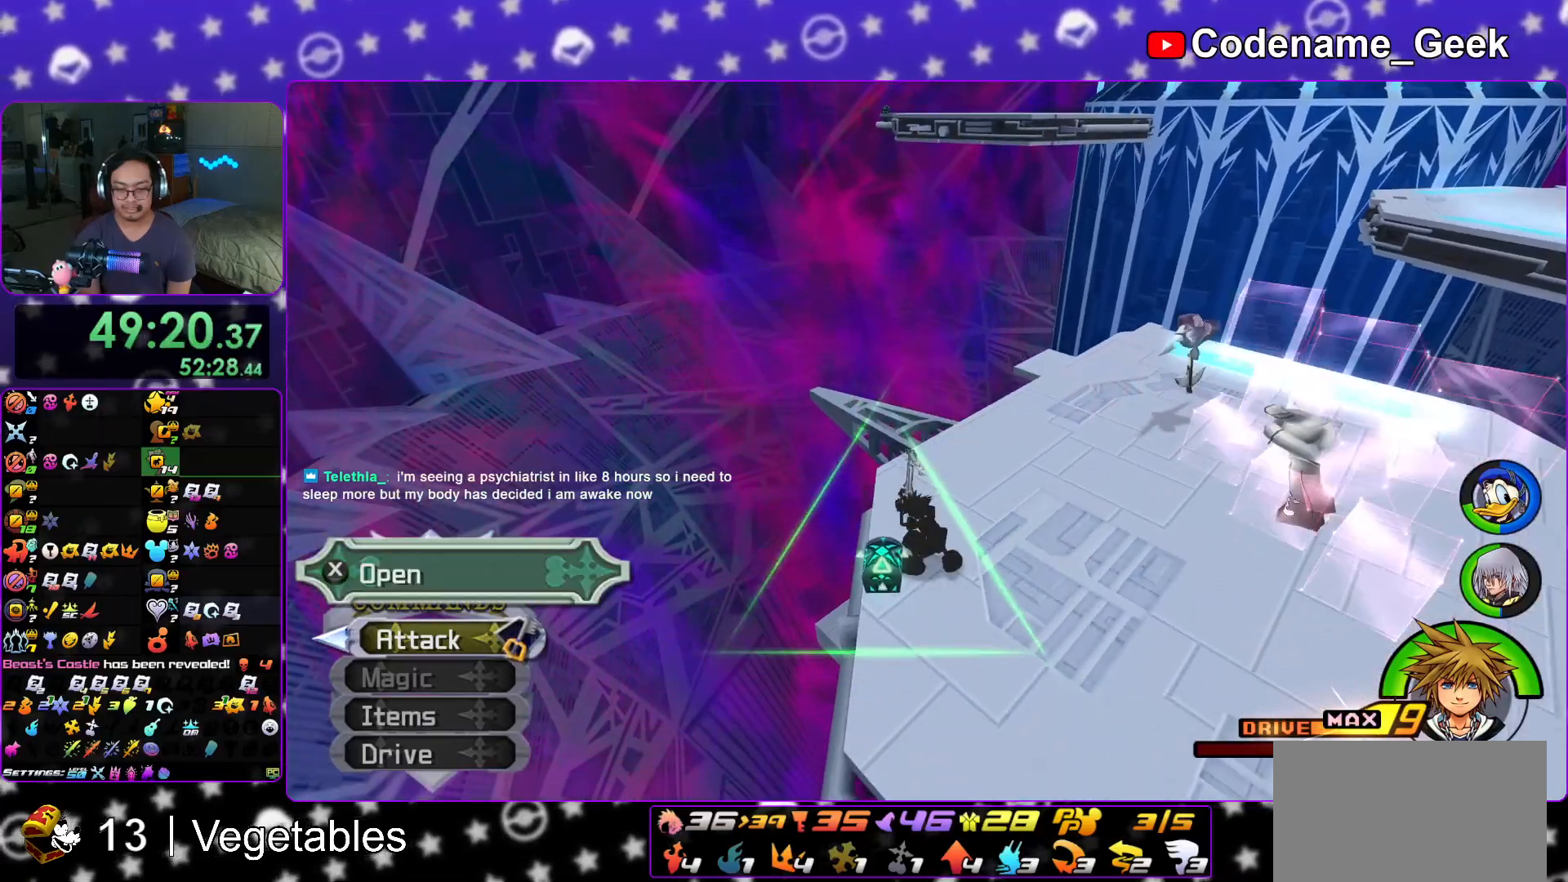
{"buttons": [], "left_stick": "center", "right_stick": "center", "events": [[100, "right_stick", "right"], [184, "X", "down"], [284, "X", "up"], [317, "left_stick", "center"], [367, "X", "down"], [417, "right_stick", "center"], [467, "X", "up"]]}
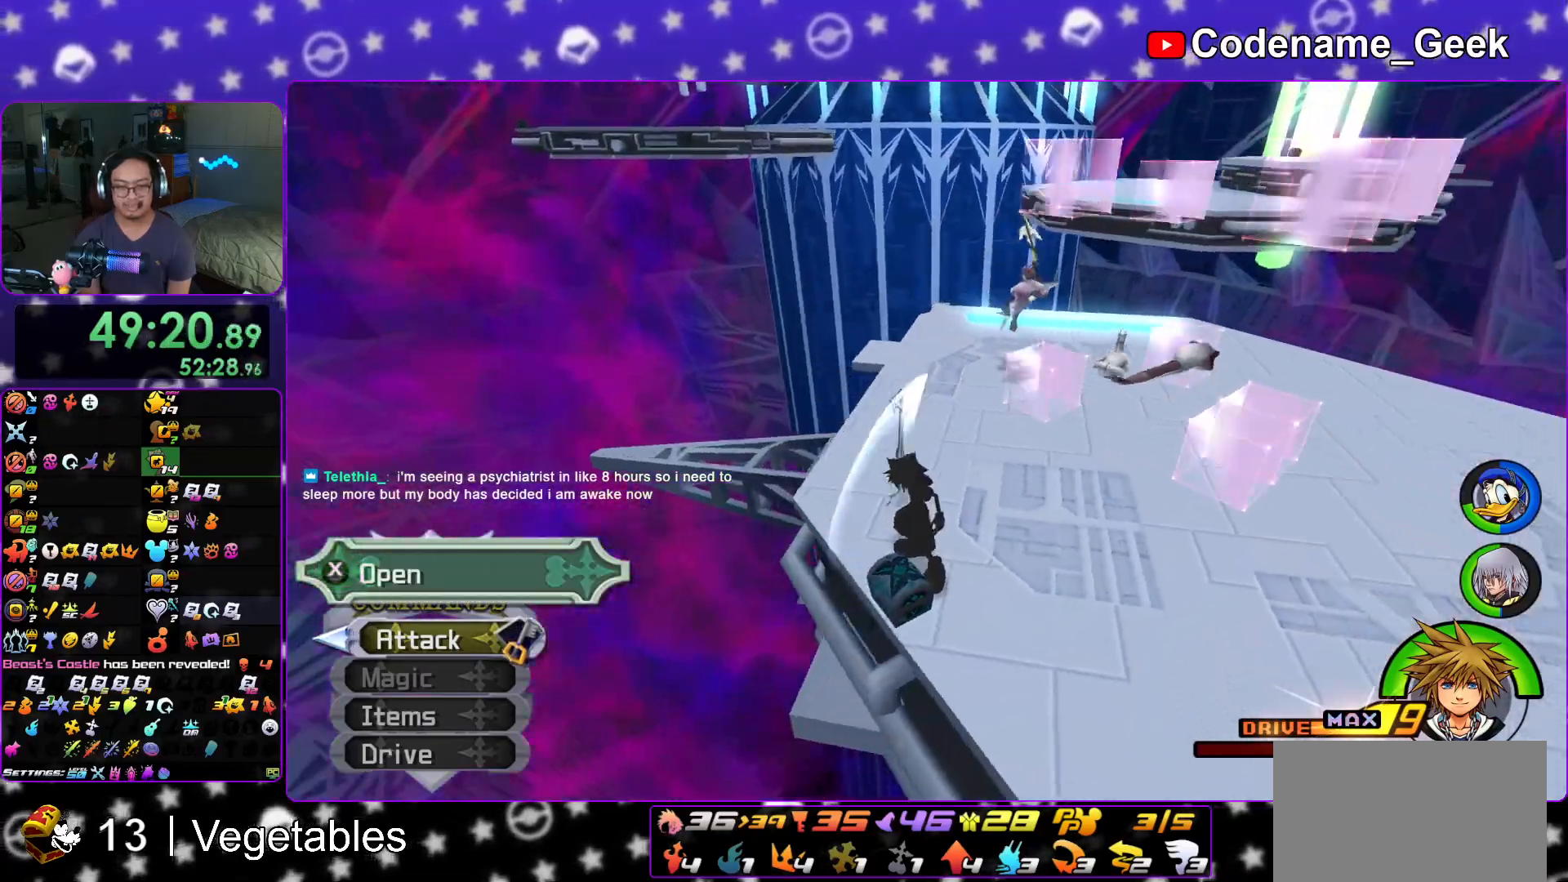
{"buttons": ["X"], "left_stick": "center", "right_stick": "center", "events": [[50, "X", "down"], [83, "L1", "down"], [167, "X", "up"], [183, "L1", "up"], [233, "X", "down"], [334, "L1", "down"], [334, "X", "up"], [417, "L1", "up"], [434, "X", "down"]]}